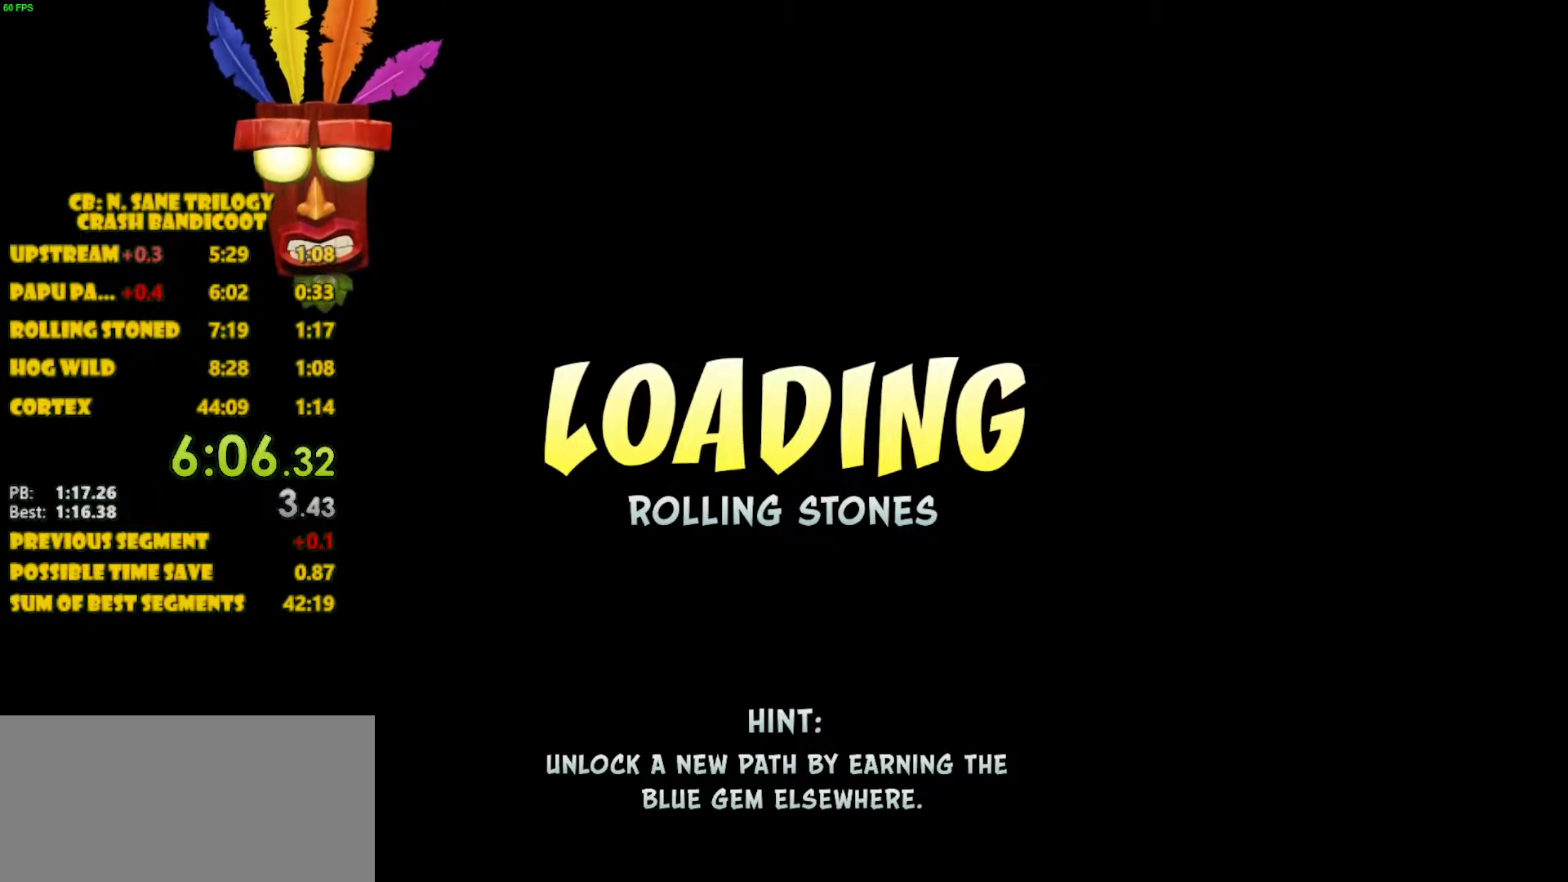
Gameplay with a controller (PlayStation layout); each line is a JSON object with the inputs held at the frame after it. "events" lists button and stick changes between this image and that frame as [ms after this image, input, new state], when the widget could be followed in between. Not read: L3 R3 right_stick.
{"buttons": [], "left_stick": "up", "events": [[133, "left_stick", "up"]]}
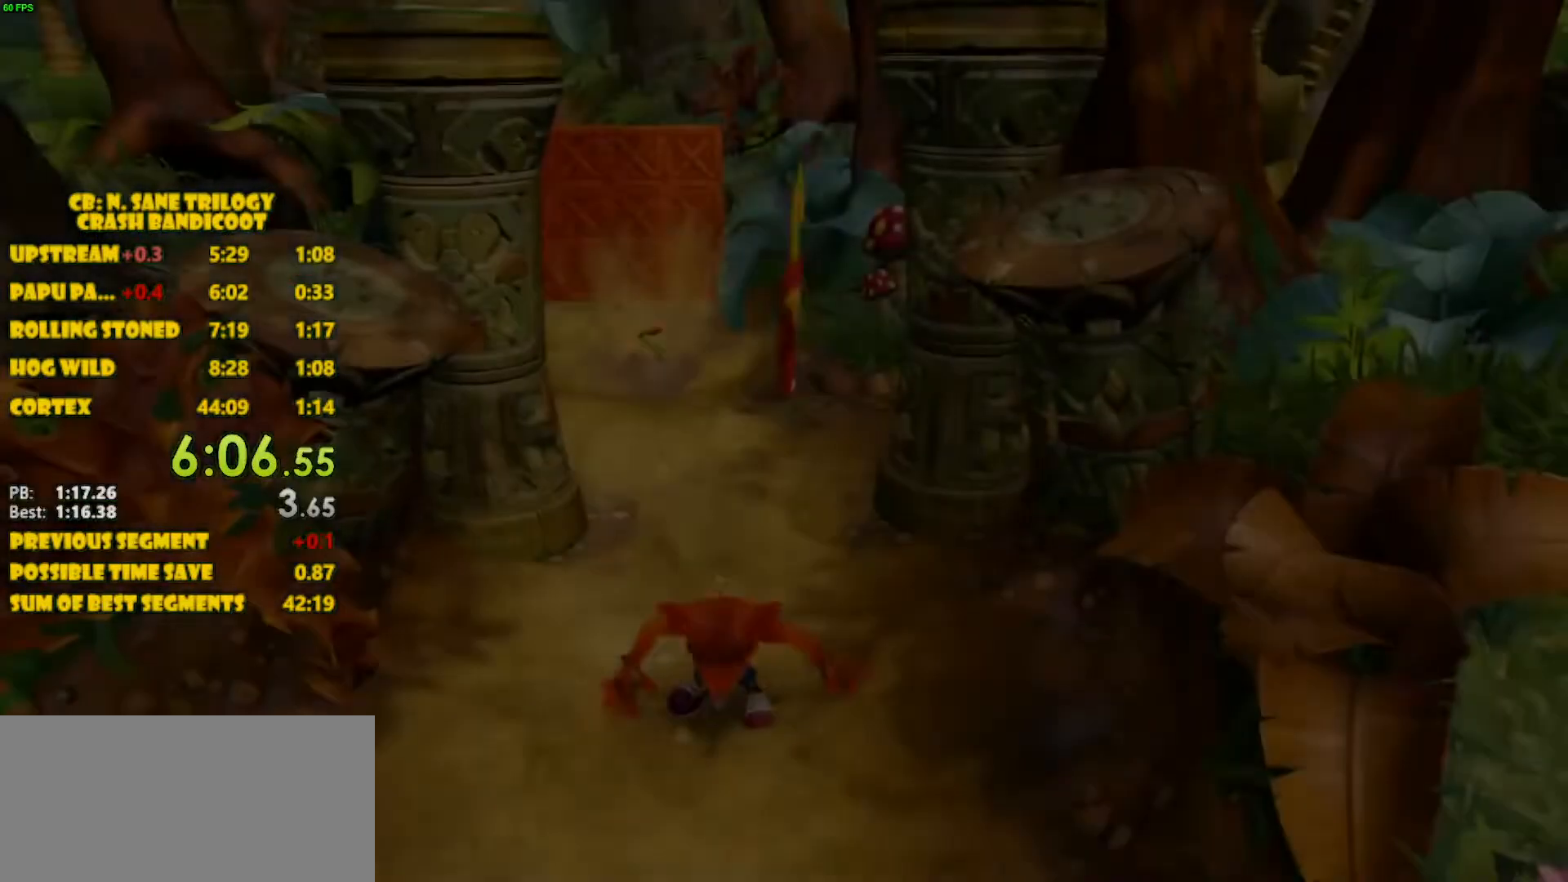
{"buttons": [], "left_stick": "up", "events": []}
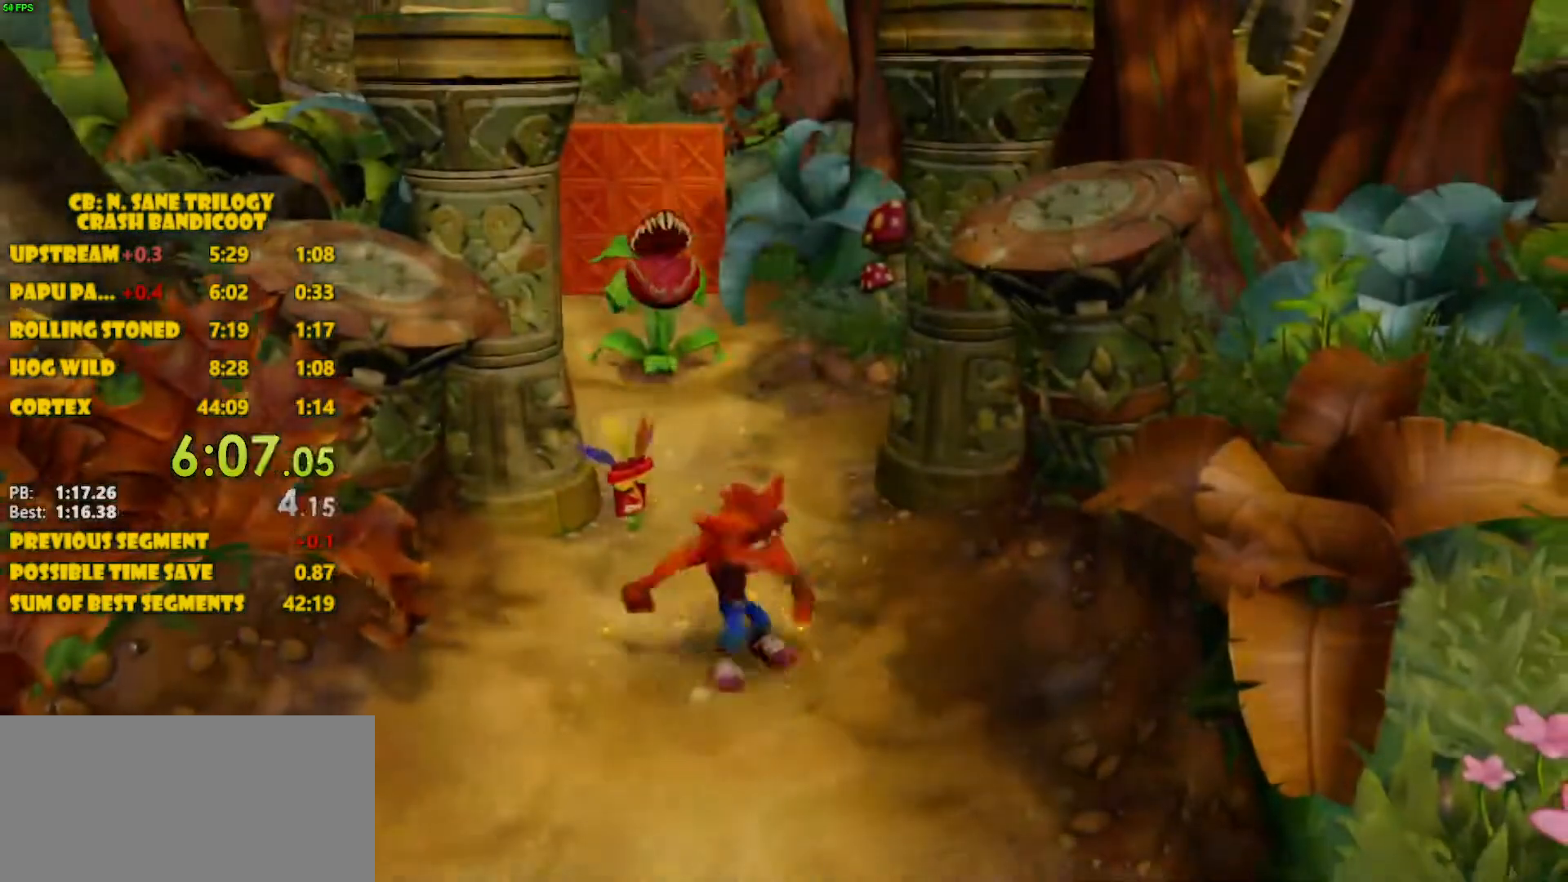
{"buttons": ["CROSS"], "left_stick": "up", "events": [[317, "CROSS", "down"]]}
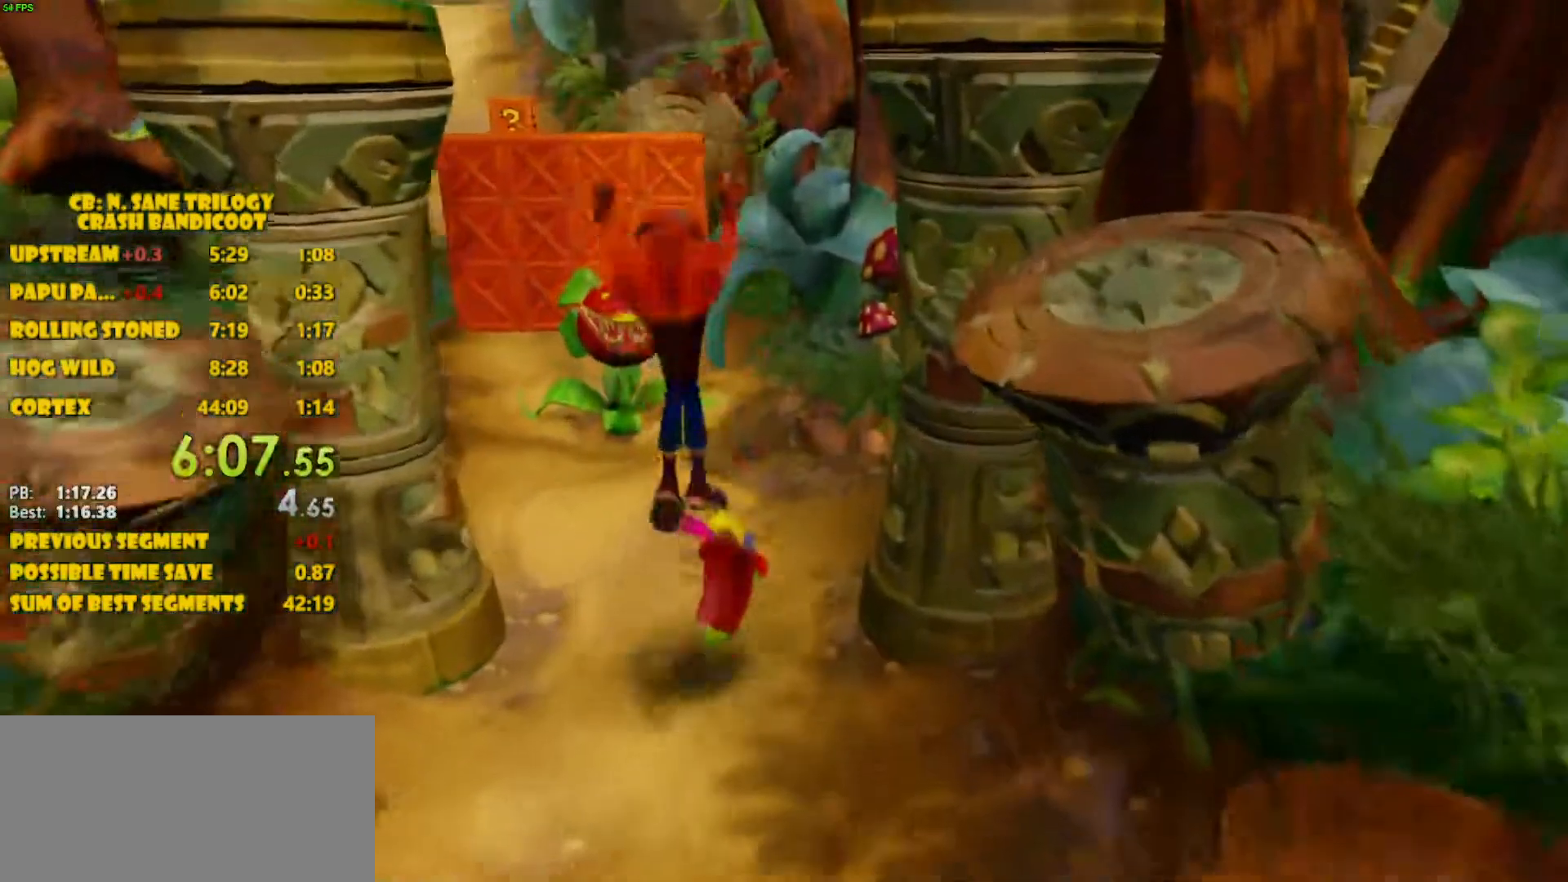
{"buttons": [], "left_stick": "up", "events": [[350, "CROSS", "up"]]}
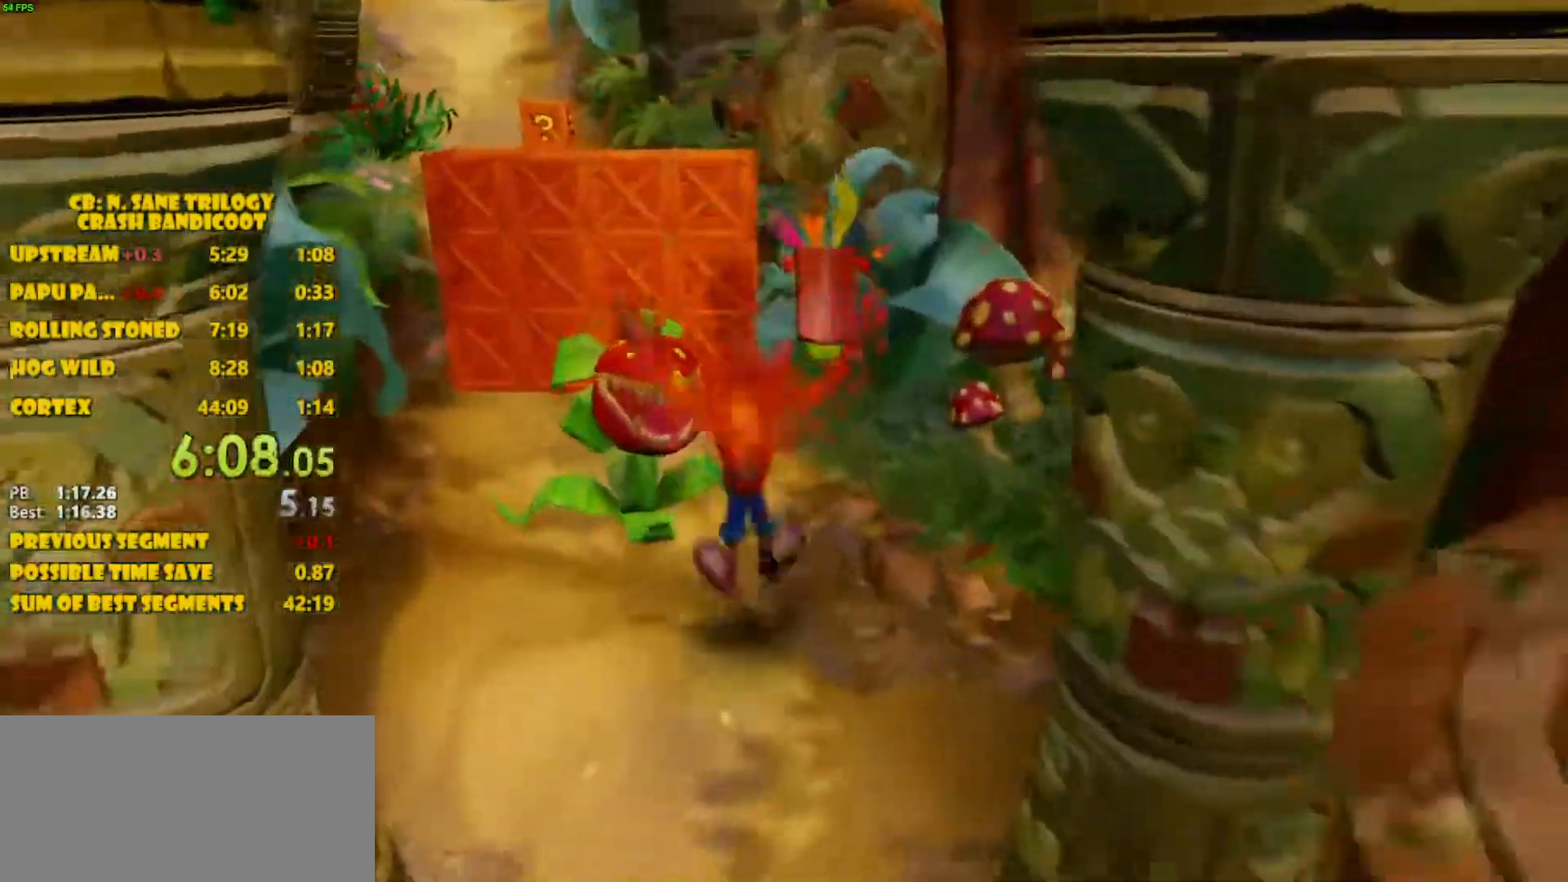
{"buttons": [], "left_stick": "up", "events": [[83, "SQUARE", "down"], [150, "SQUARE", "up"], [217, "SQUARE", "down"], [433, "SQUARE", "up"]]}
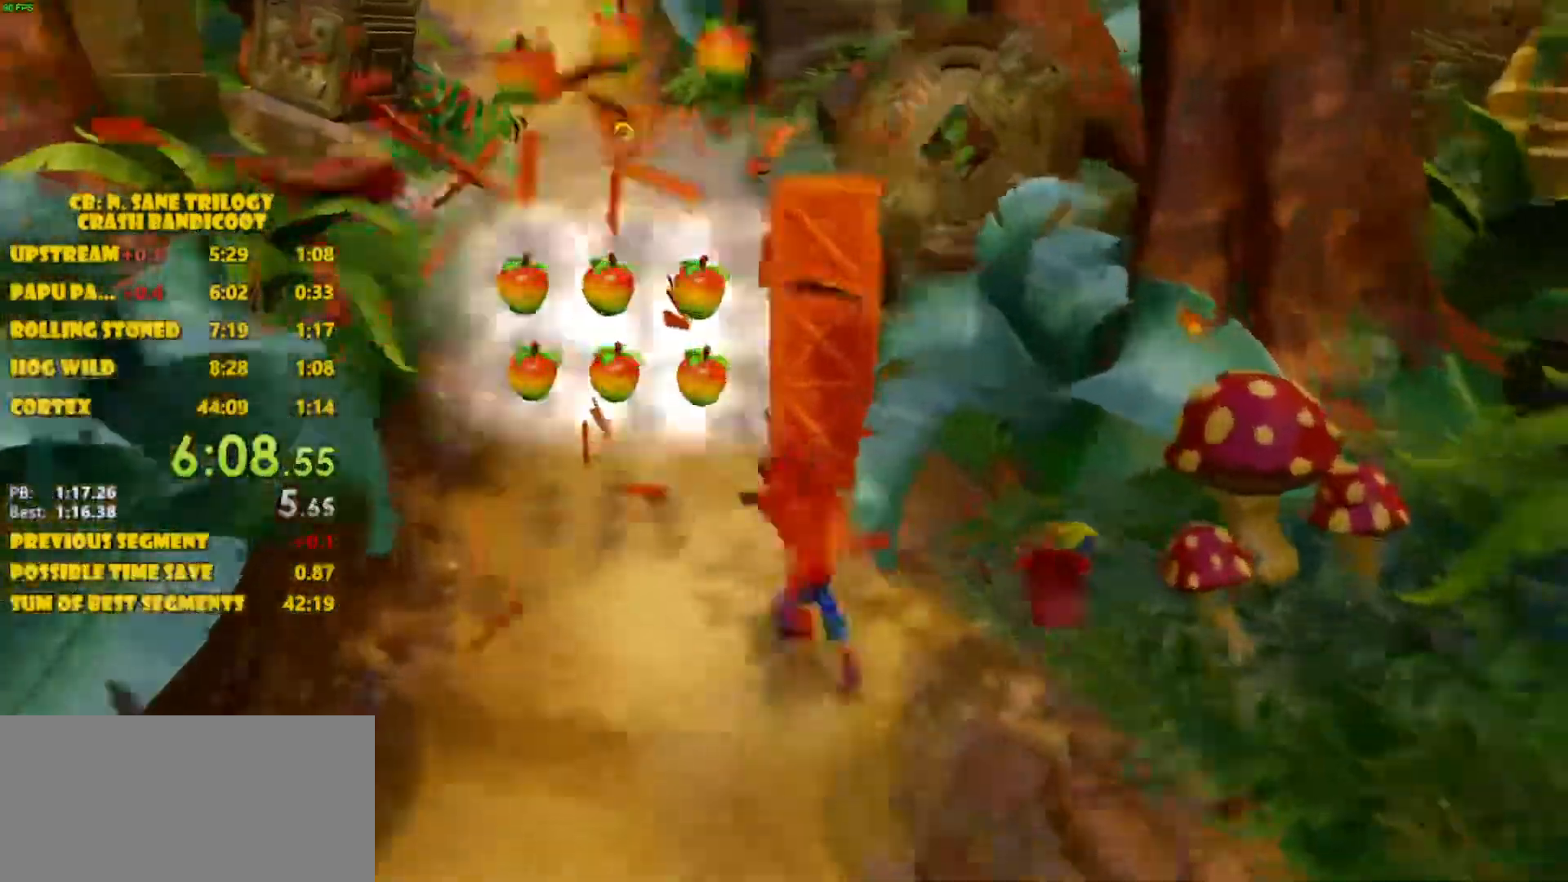
{"buttons": ["SQUARE"], "left_stick": "up-right", "events": [[83, "CROSS", "down"], [100, "left_stick", "up-left"], [383, "left_stick", "up"], [400, "CROSS", "up"], [467, "SQUARE", "down"], [500, "left_stick", "up-right"]]}
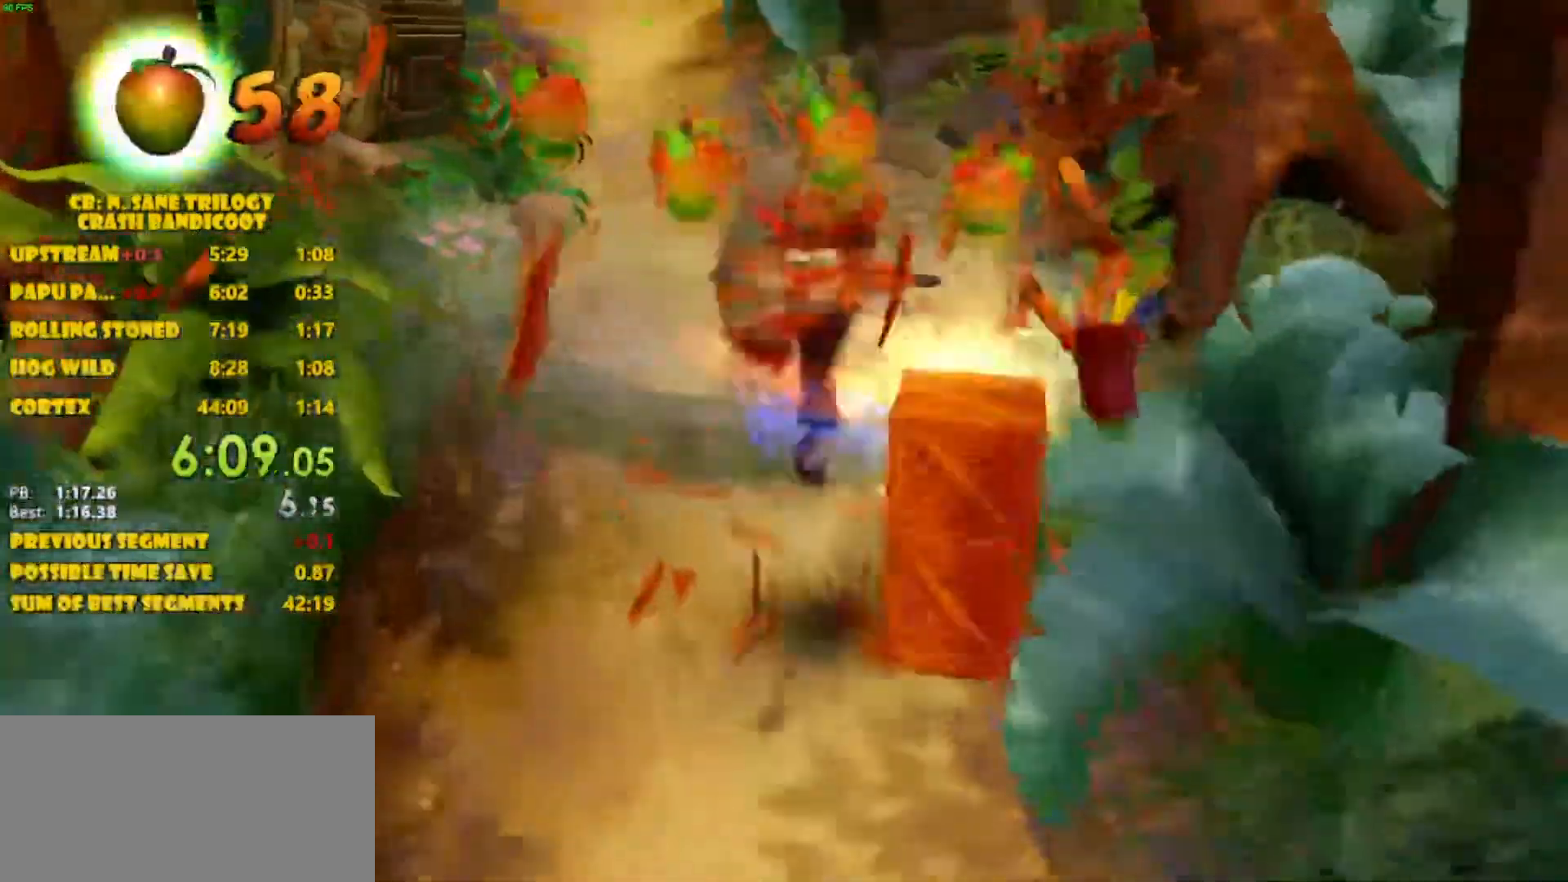
{"buttons": ["CROSS"], "left_stick": "up-left", "events": [[250, "CROSS", "down"], [250, "SQUARE", "up"], [317, "left_stick", "up"], [467, "left_stick", "up-left"]]}
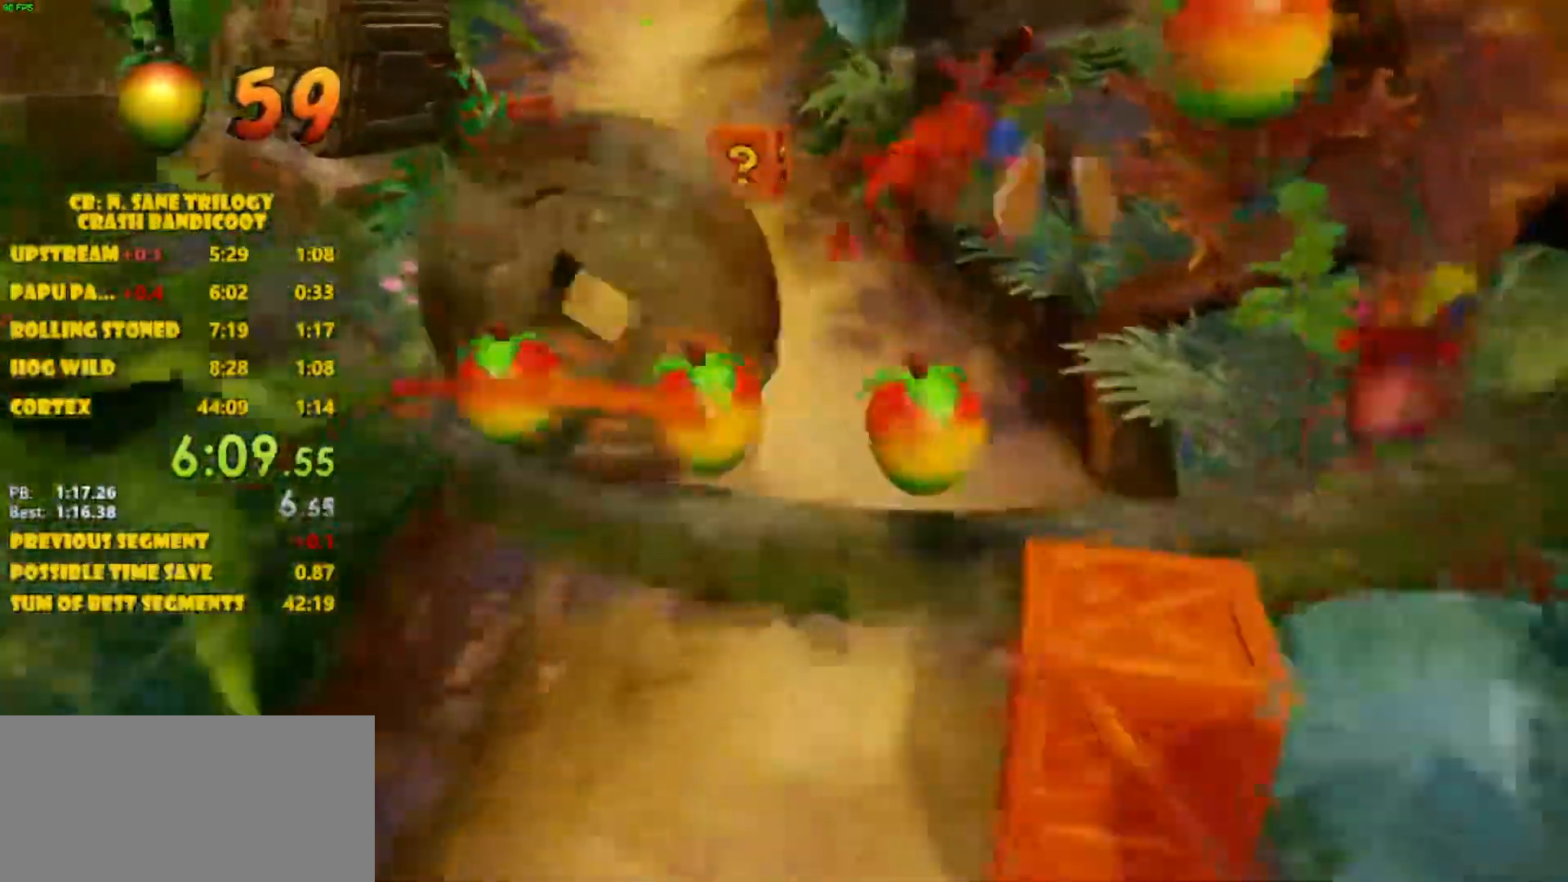
{"buttons": ["CROSS"], "left_stick": "up-left", "events": [[250, "CROSS", "up"], [483, "CROSS", "down"]]}
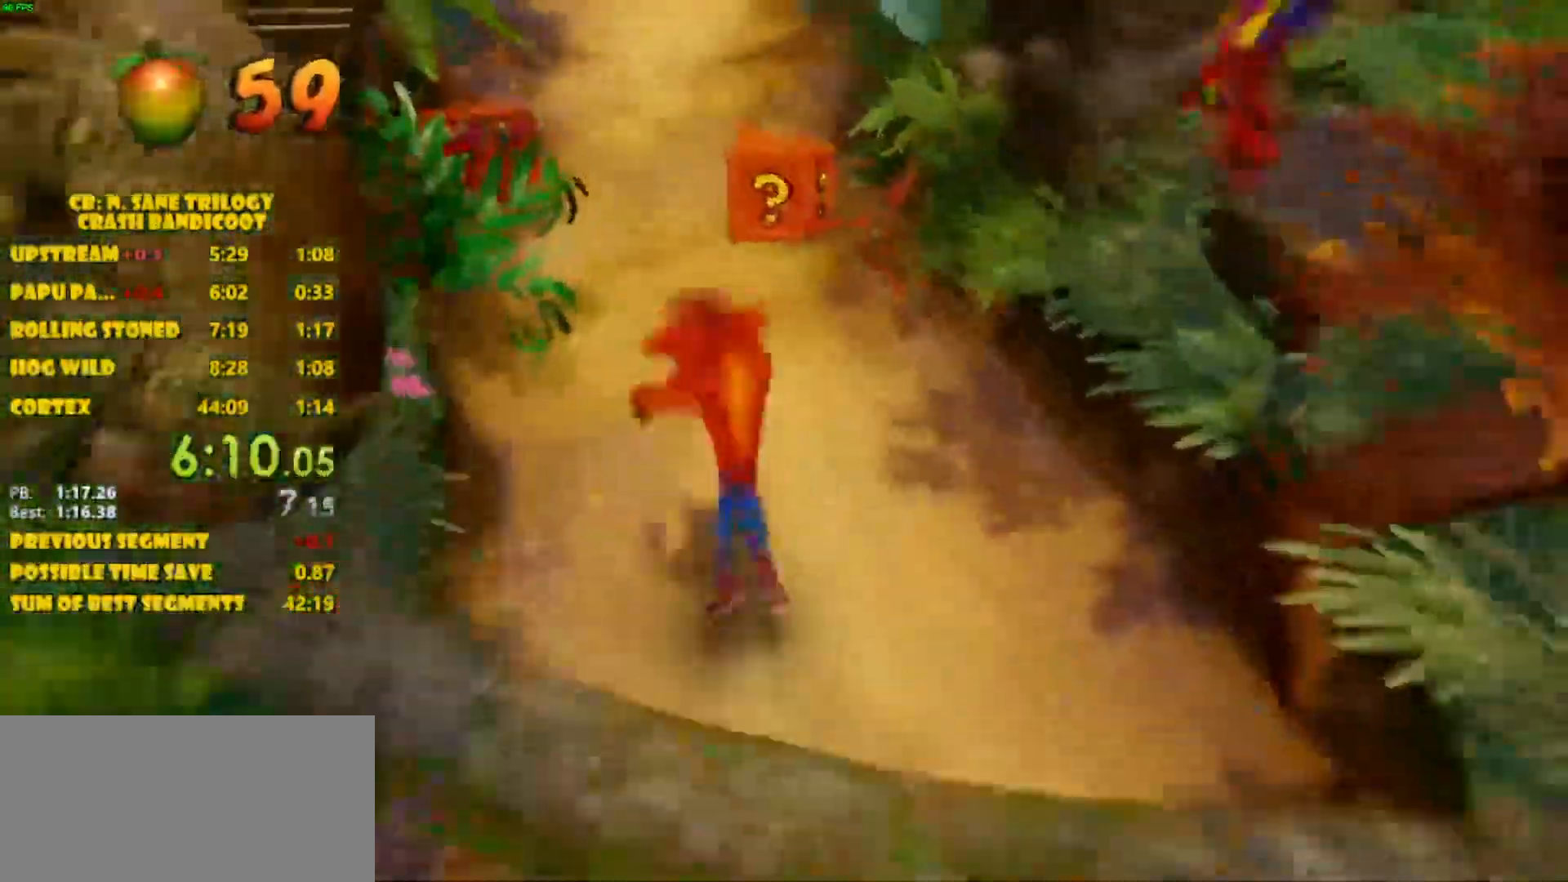
{"buttons": [], "left_stick": "up", "events": [[300, "left_stick", "up"], [450, "CROSS", "up"]]}
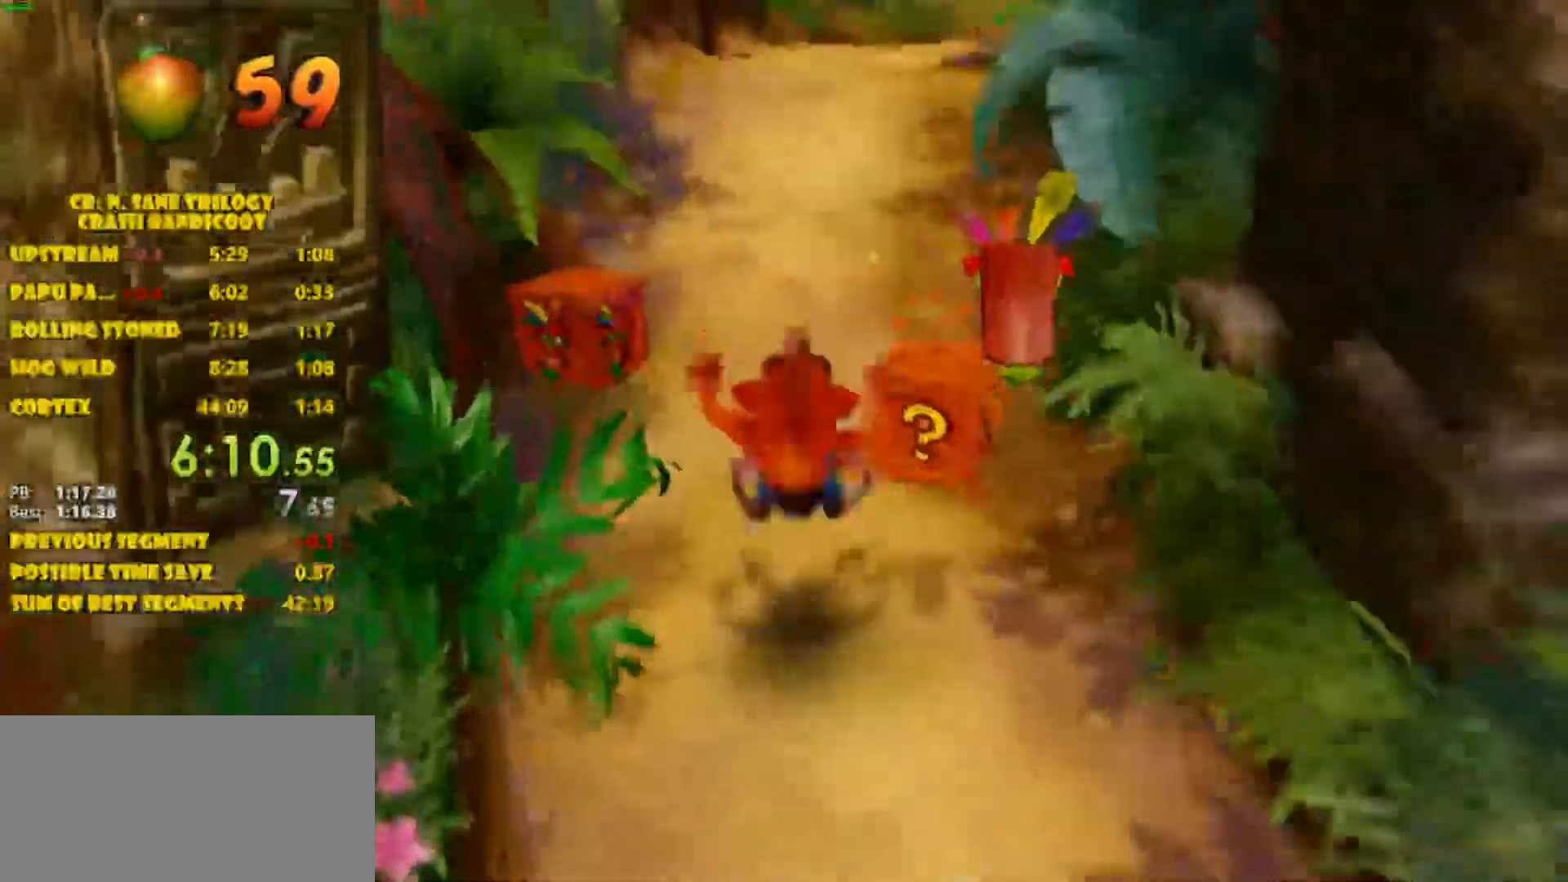
{"buttons": ["SQUARE"], "left_stick": "up-left", "events": [[300, "SQUARE", "down"], [383, "SQUARE", "up"], [383, "left_stick", "up-left"], [433, "SQUARE", "down"]]}
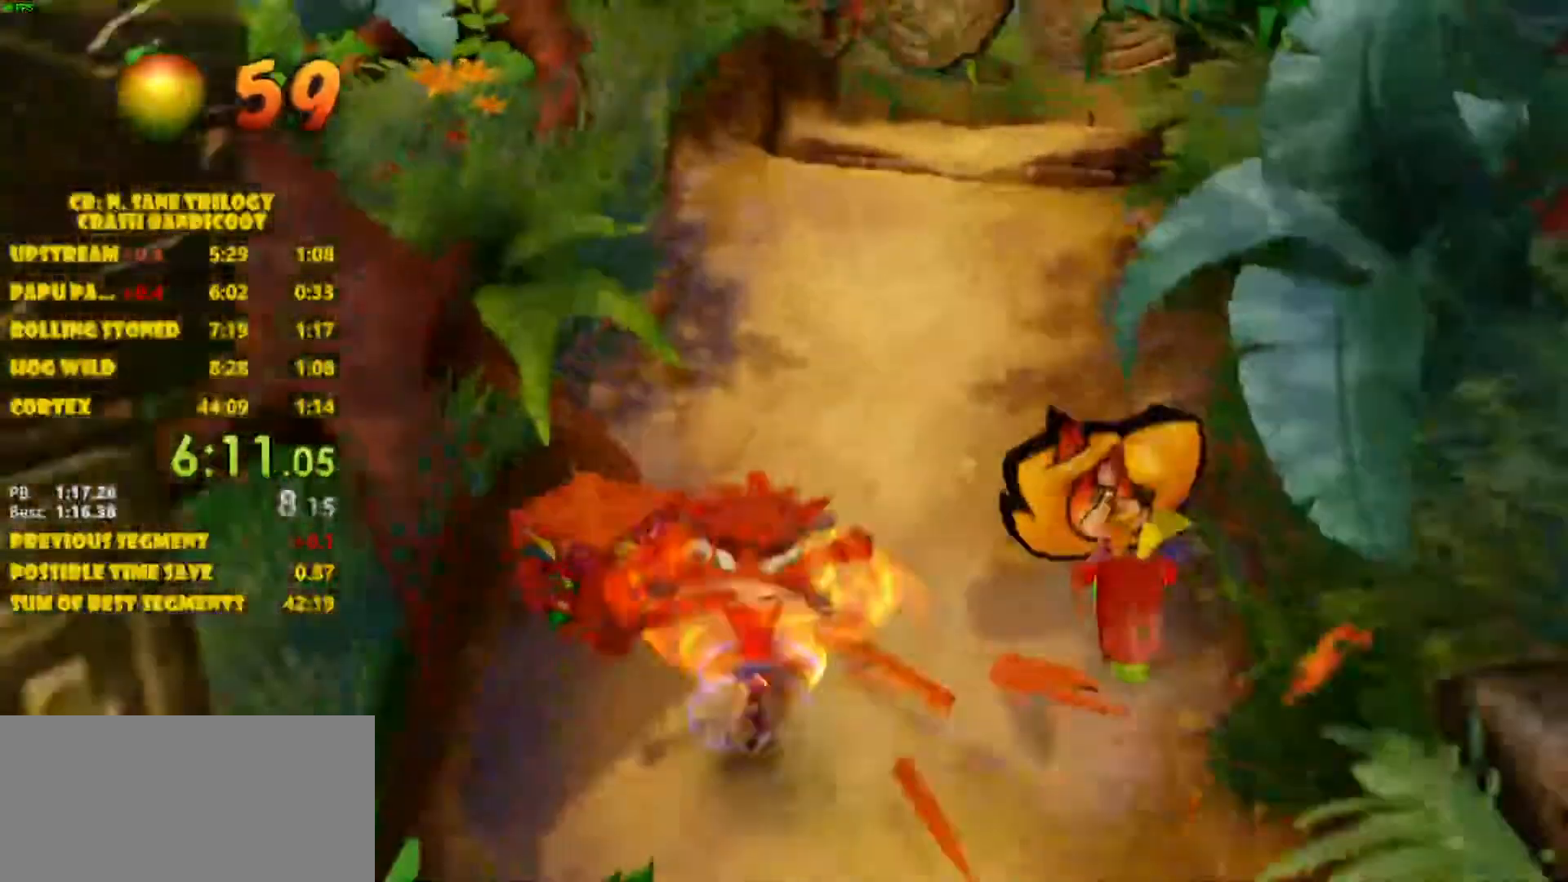
{"buttons": ["CROSS", "SQUARE"], "left_stick": "up-left", "events": [[217, "CROSS", "down"]]}
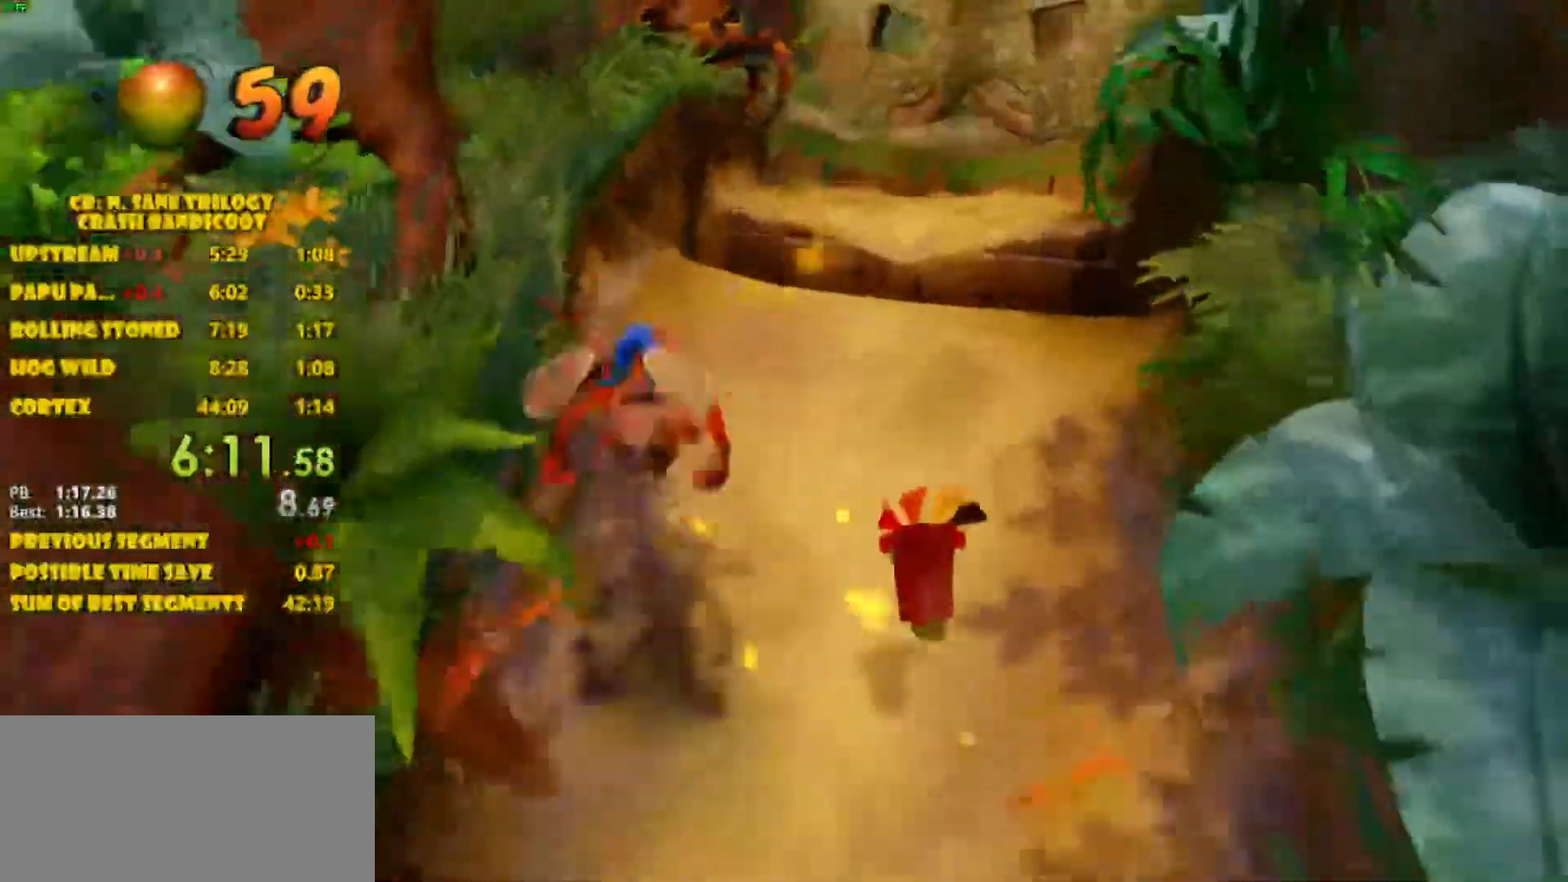
{"buttons": ["CROSS", "SQUARE"], "left_stick": "up-left", "events": [[50, "CROSS", "up"], [233, "CROSS", "down"]]}
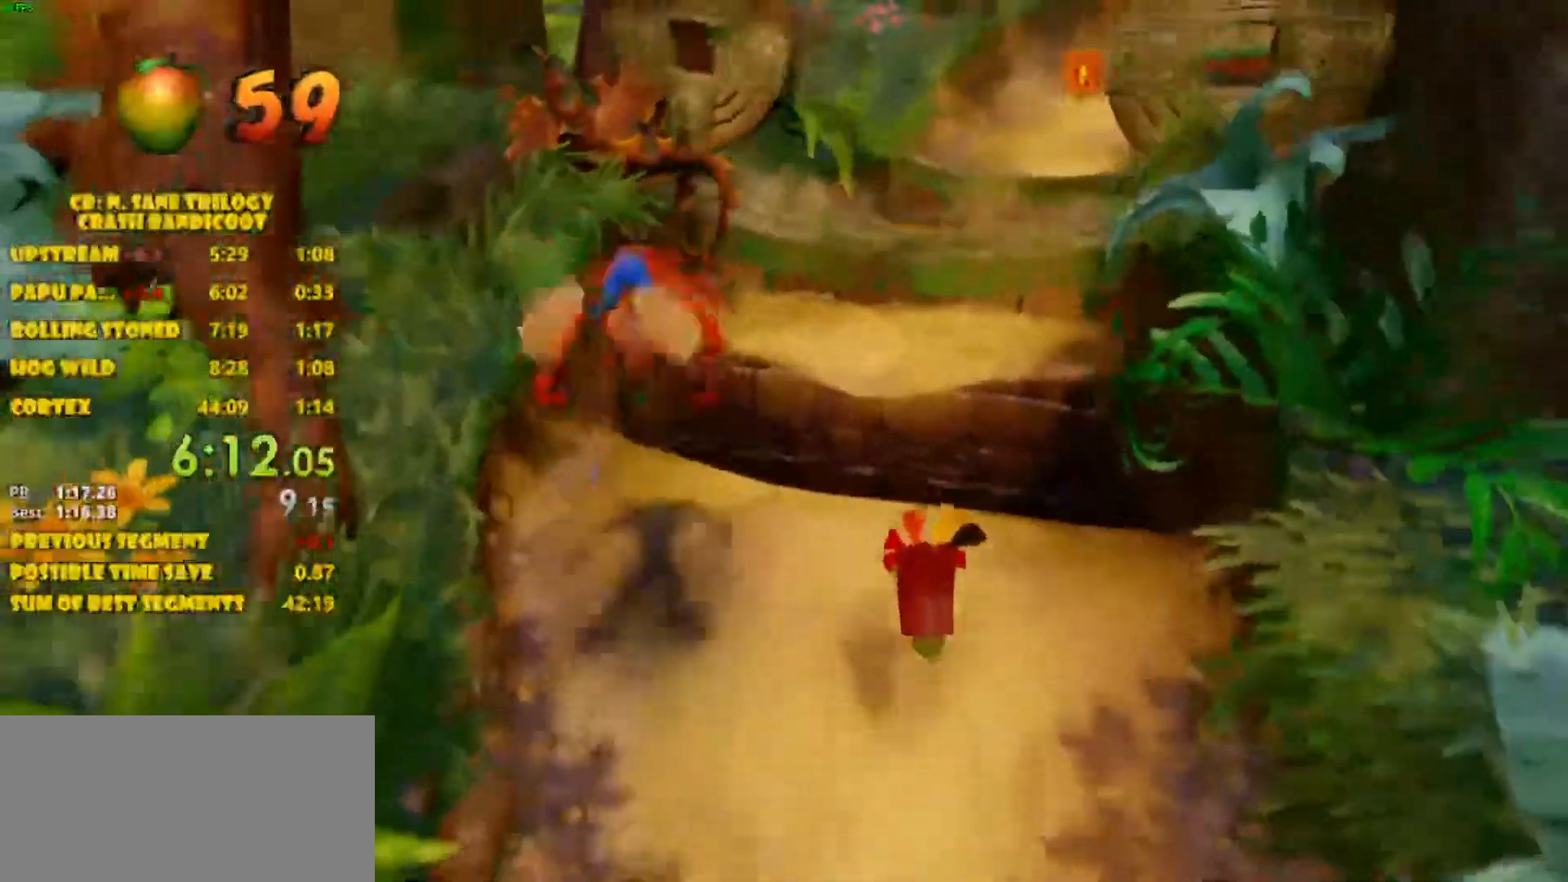
{"buttons": ["CROSS"], "left_stick": "up", "events": [[33, "CROSS", "up"], [33, "SQUARE", "up"], [33, "left_stick", "up"], [300, "CROSS", "down"]]}
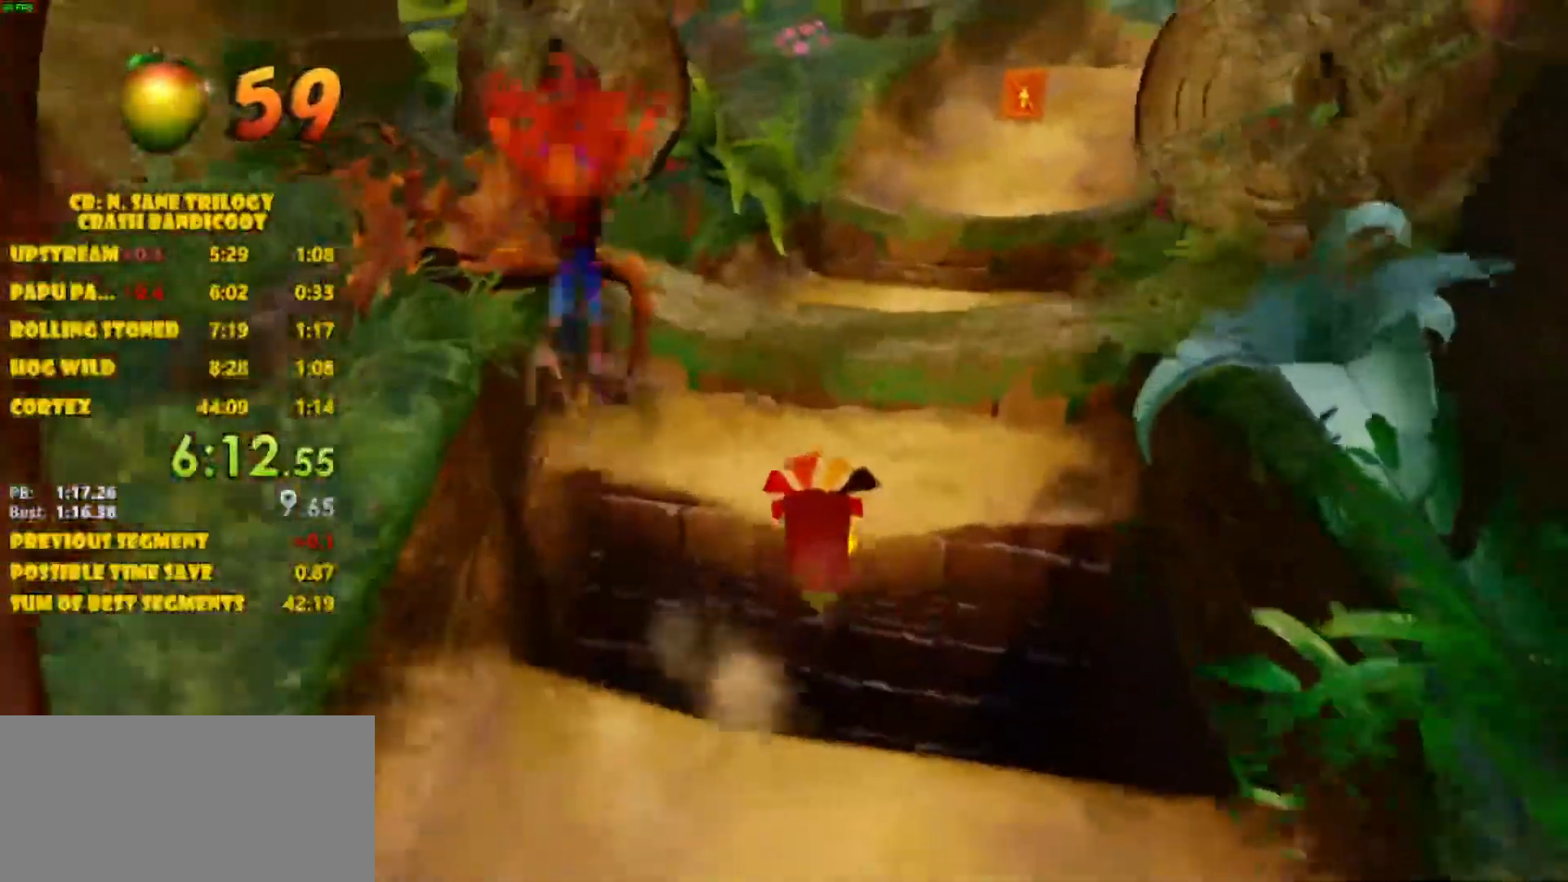
{"buttons": [], "left_stick": "up", "events": [[417, "CROSS", "up"]]}
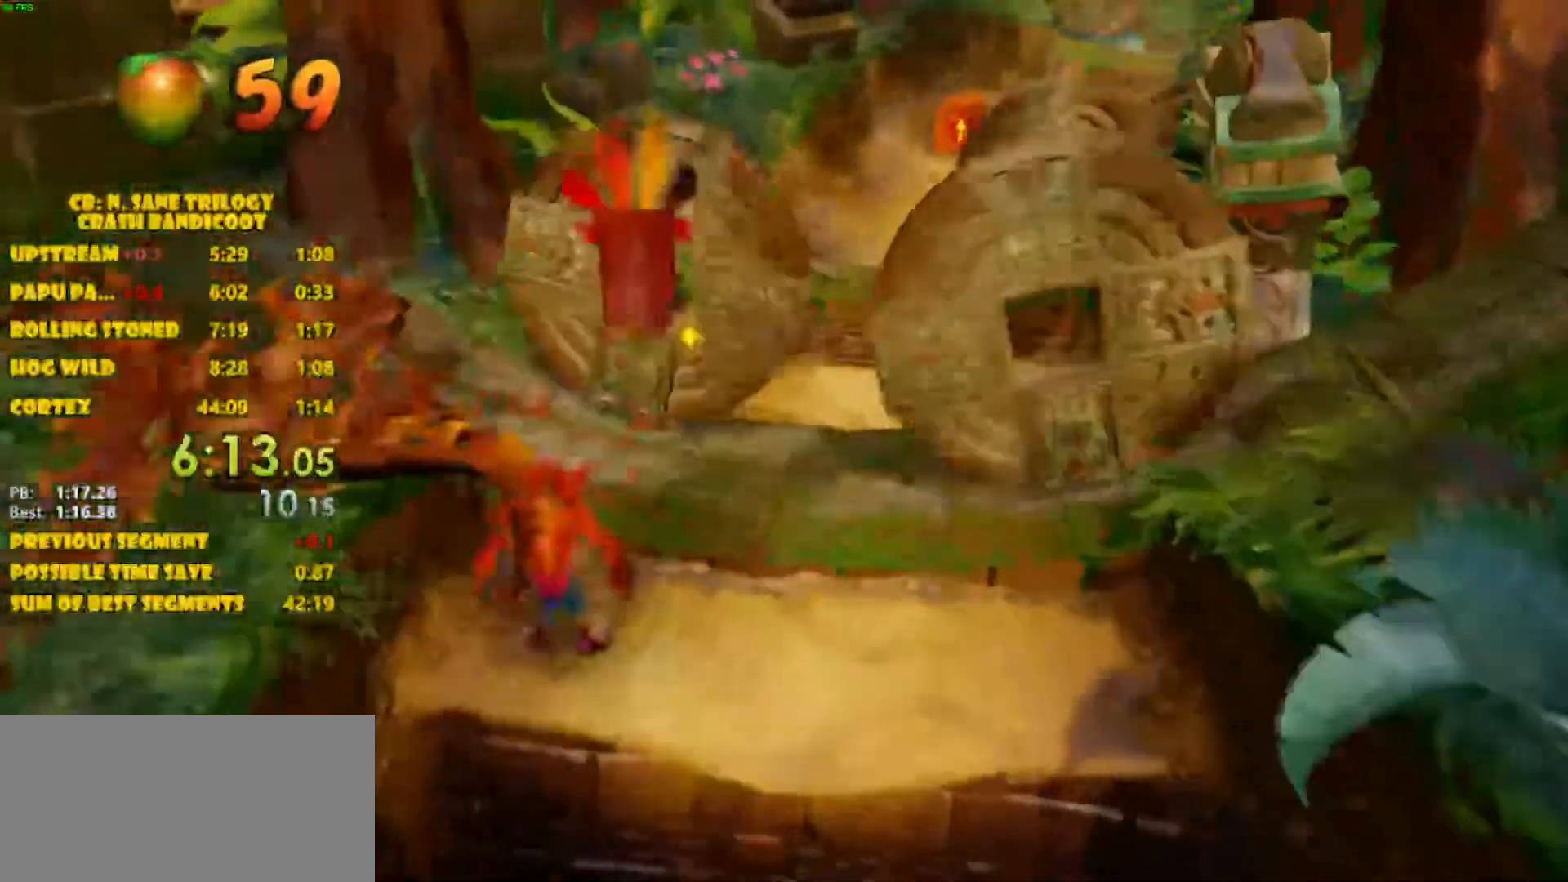
{"buttons": [], "left_stick": "up", "events": [[17, "left_stick", "up-left"], [50, "CROSS", "down"], [267, "left_stick", "up"], [433, "CROSS", "up"]]}
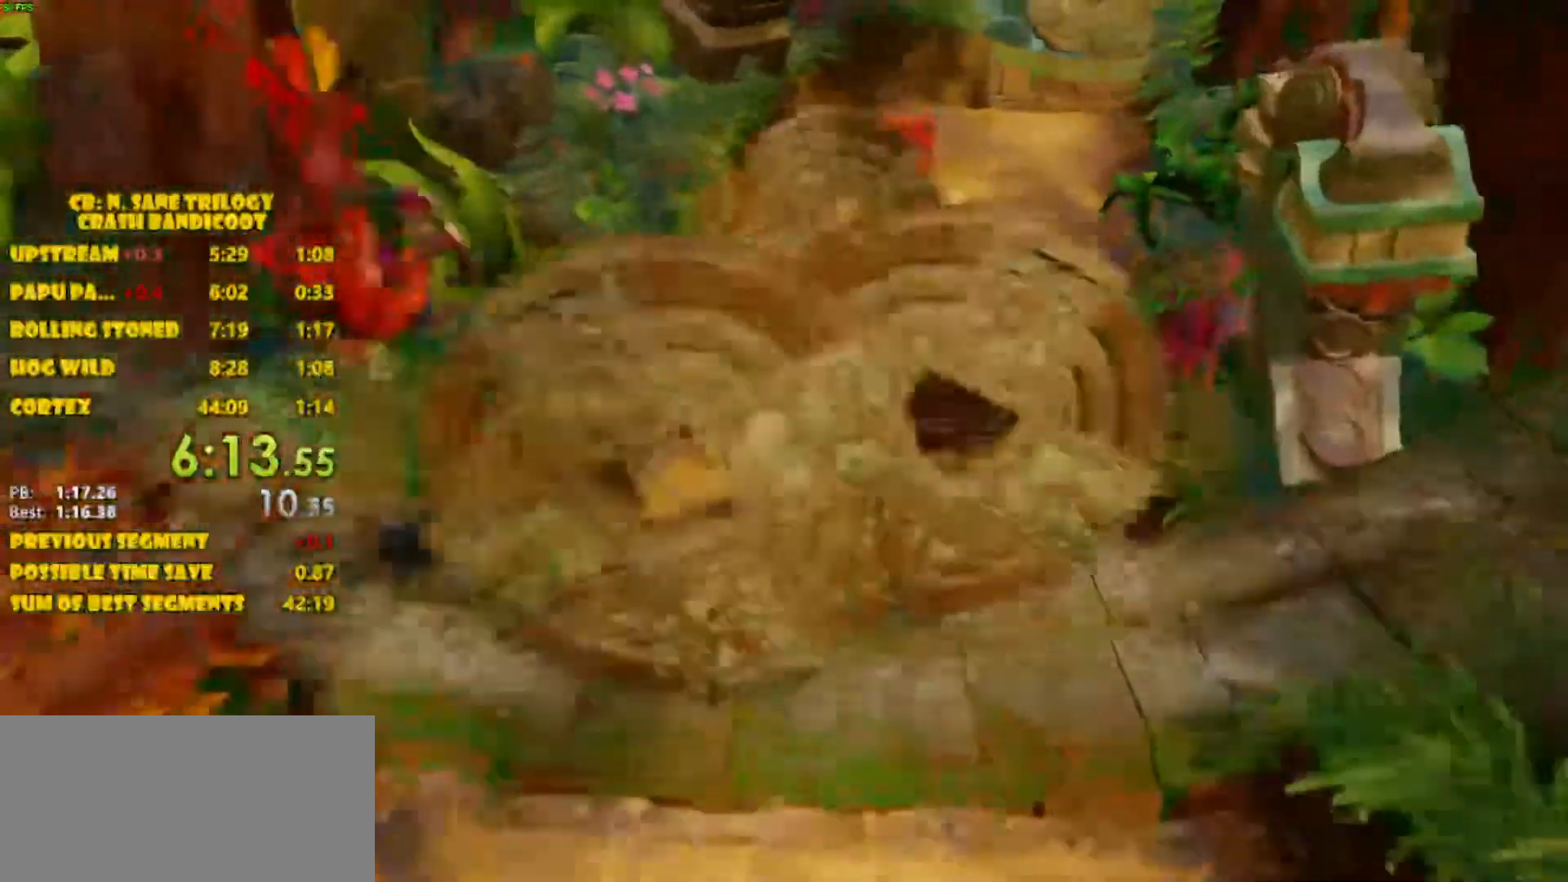
{"buttons": [], "left_stick": "up", "events": []}
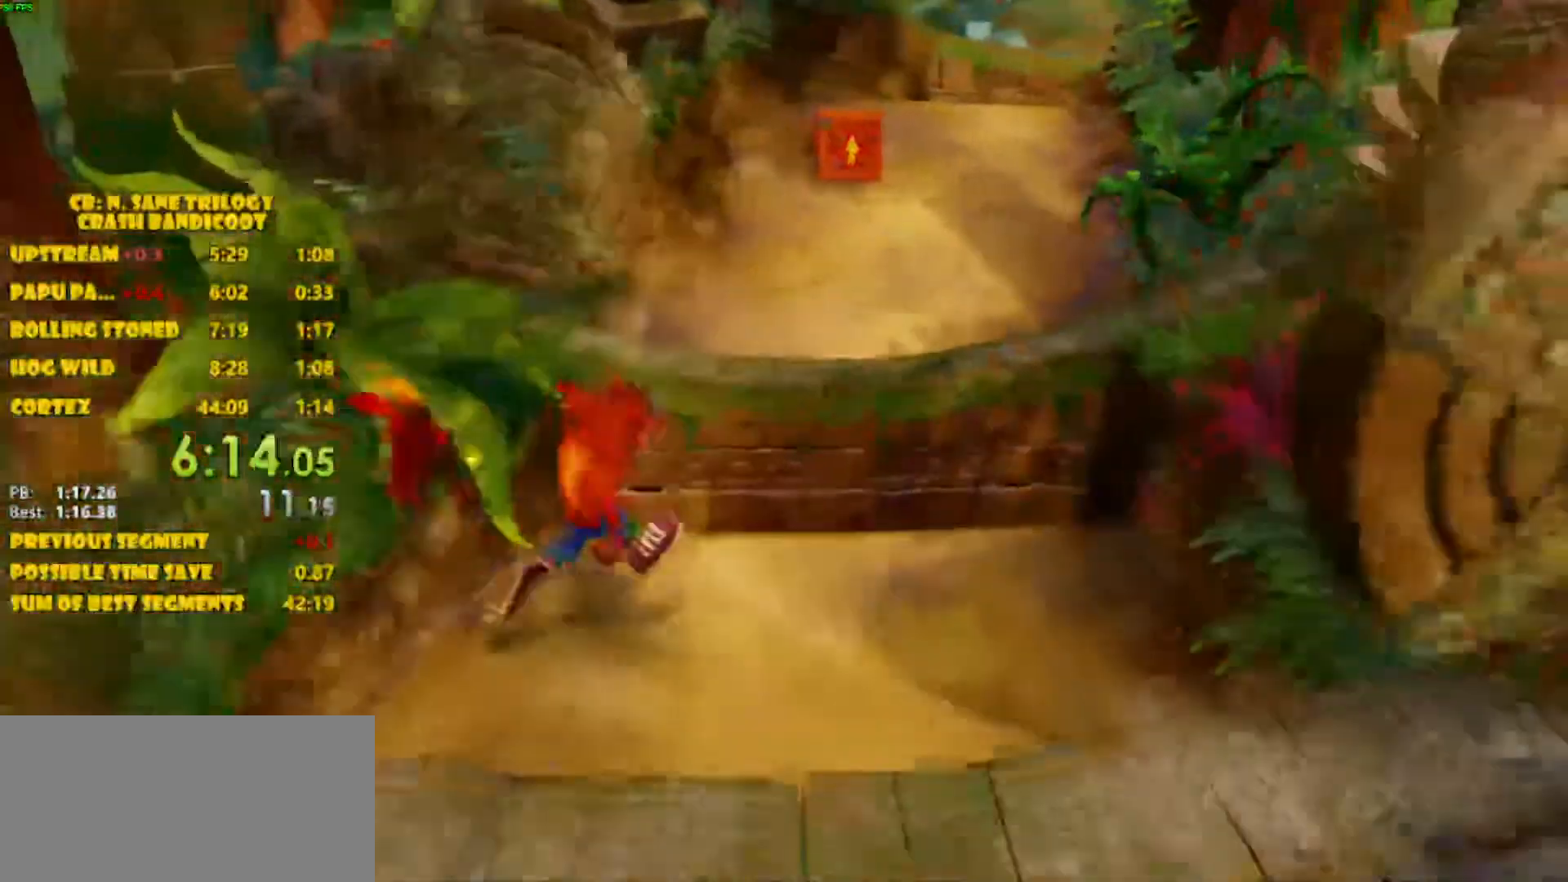
{"buttons": ["CROSS"], "left_stick": "up-right", "events": [[17, "left_stick", "up-right"], [333, "CROSS", "down"]]}
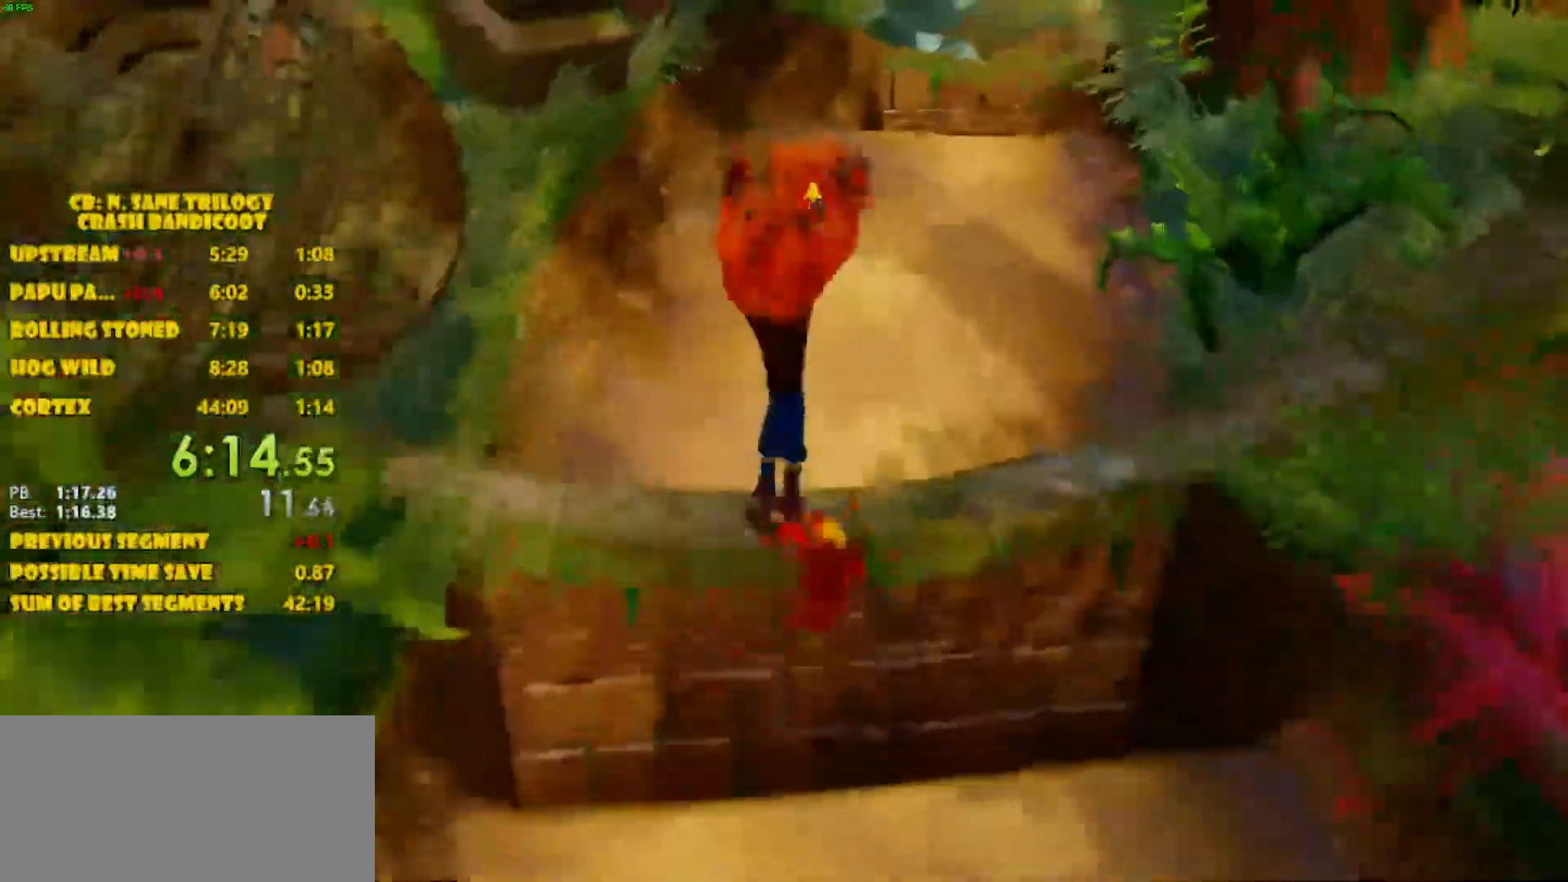
{"buttons": ["CROSS"], "left_stick": "up", "events": [[50, "left_stick", "up"], [133, "CROSS", "up"], [467, "CROSS", "down"]]}
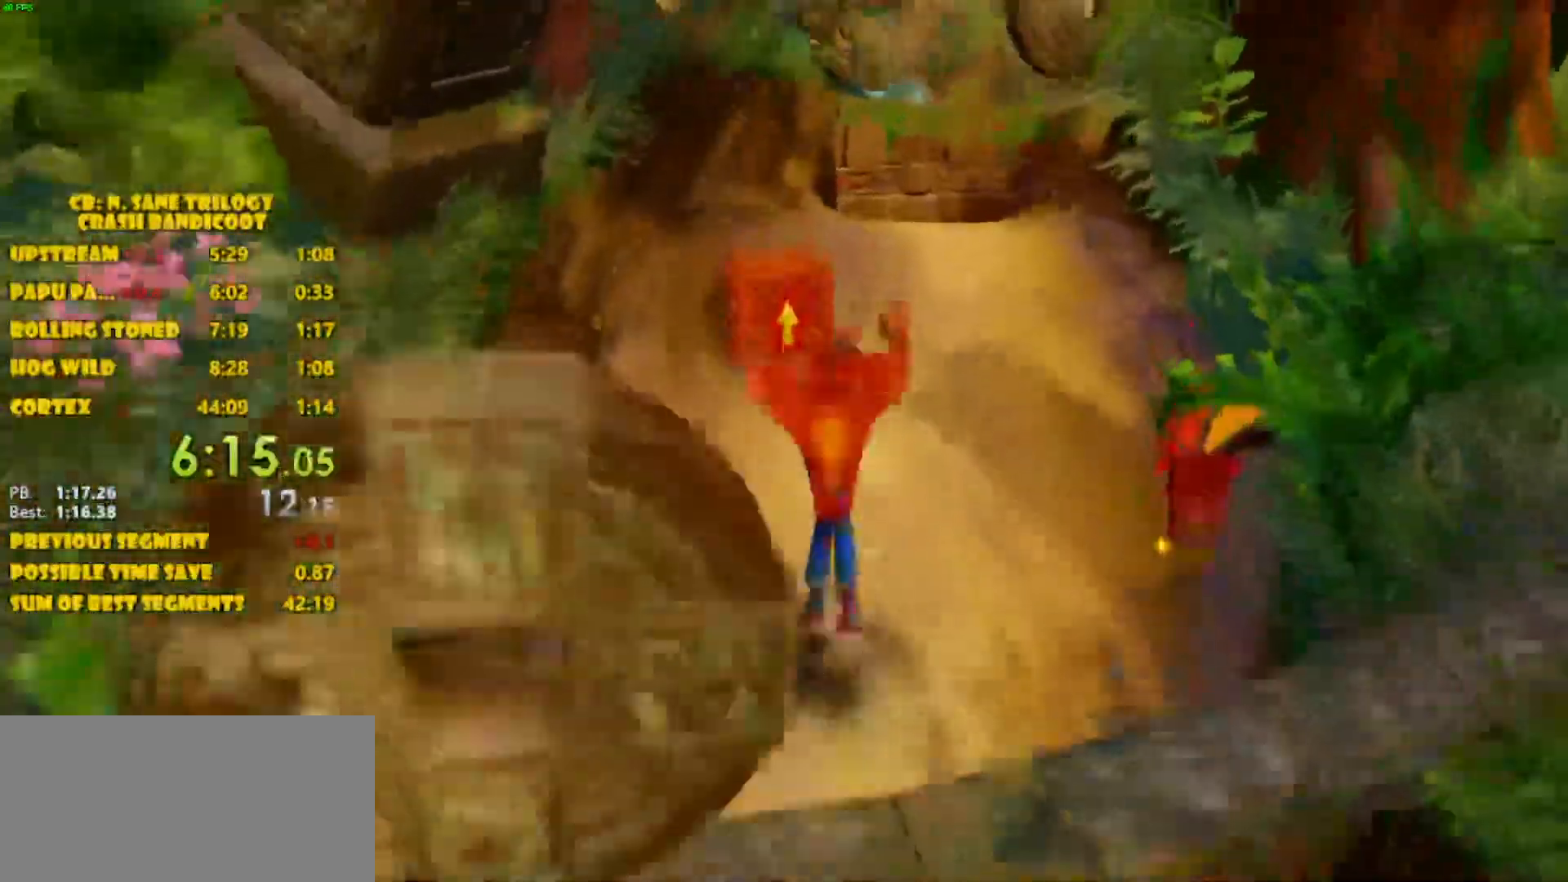
{"buttons": [], "left_stick": "up", "events": [[333, "CROSS", "up"], [350, "SQUARE", "down"], [500, "SQUARE", "up"]]}
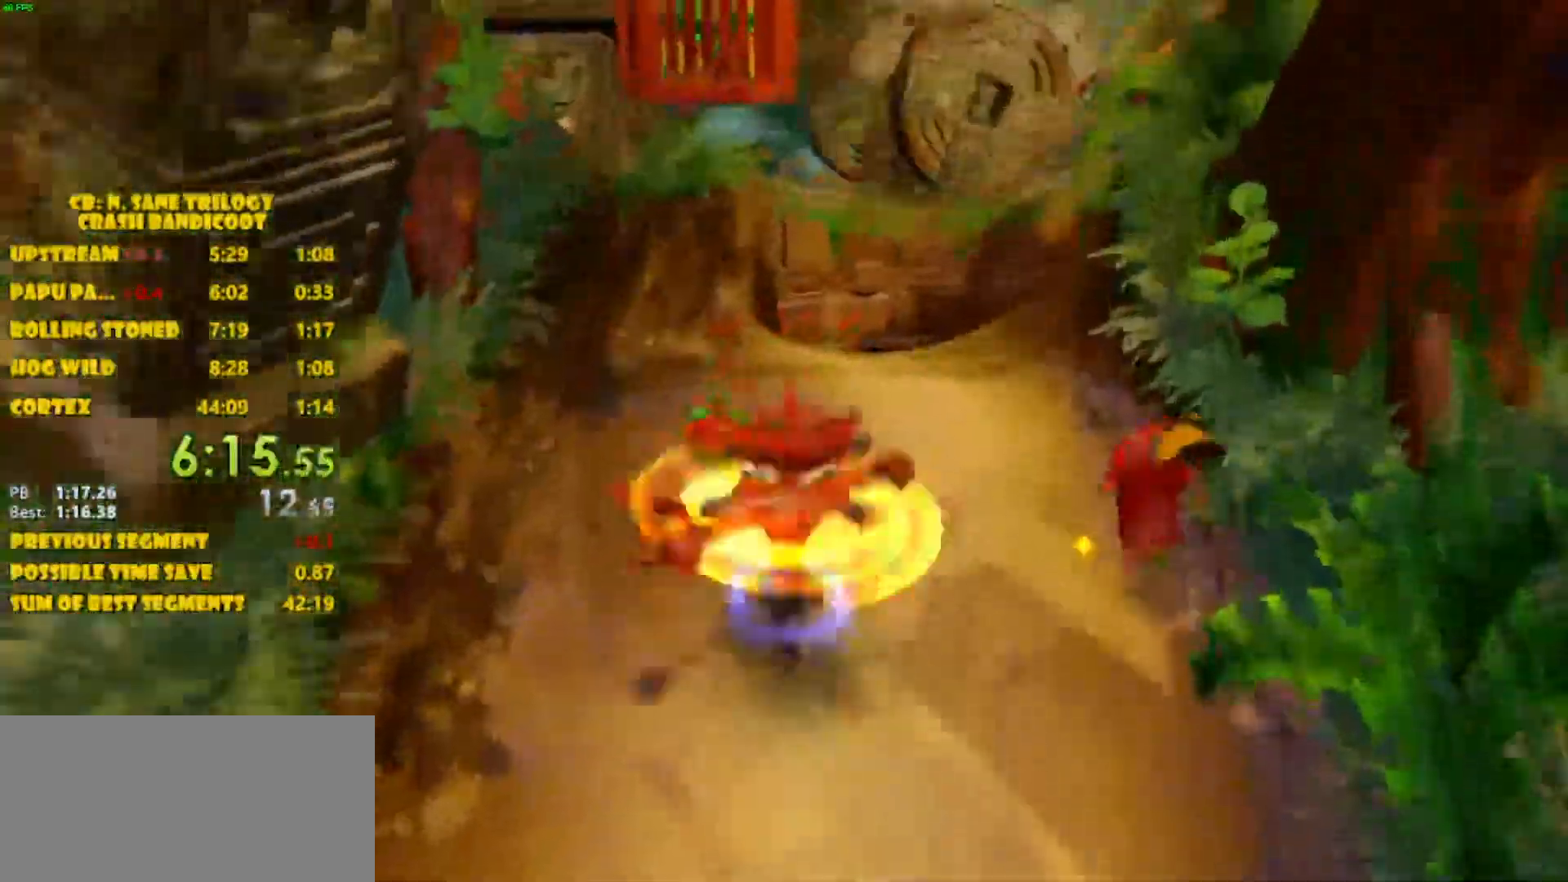
{"buttons": [], "left_stick": "up", "events": [[17, "CROSS", "down"], [233, "CROSS", "up"]]}
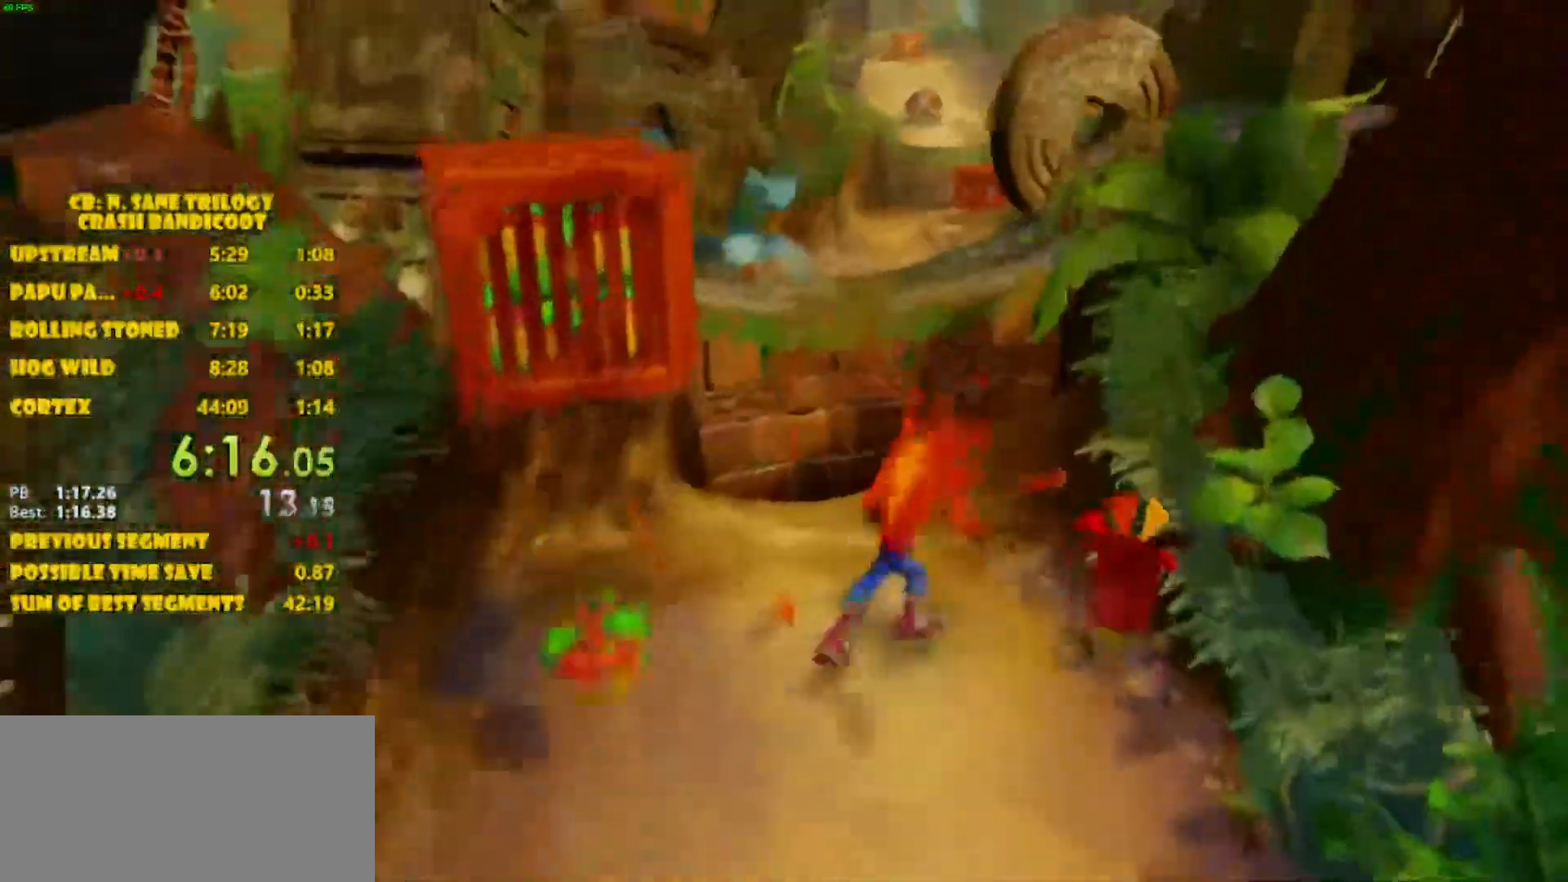
{"buttons": [], "left_stick": "up-right", "events": [[33, "left_stick", "up-right"]]}
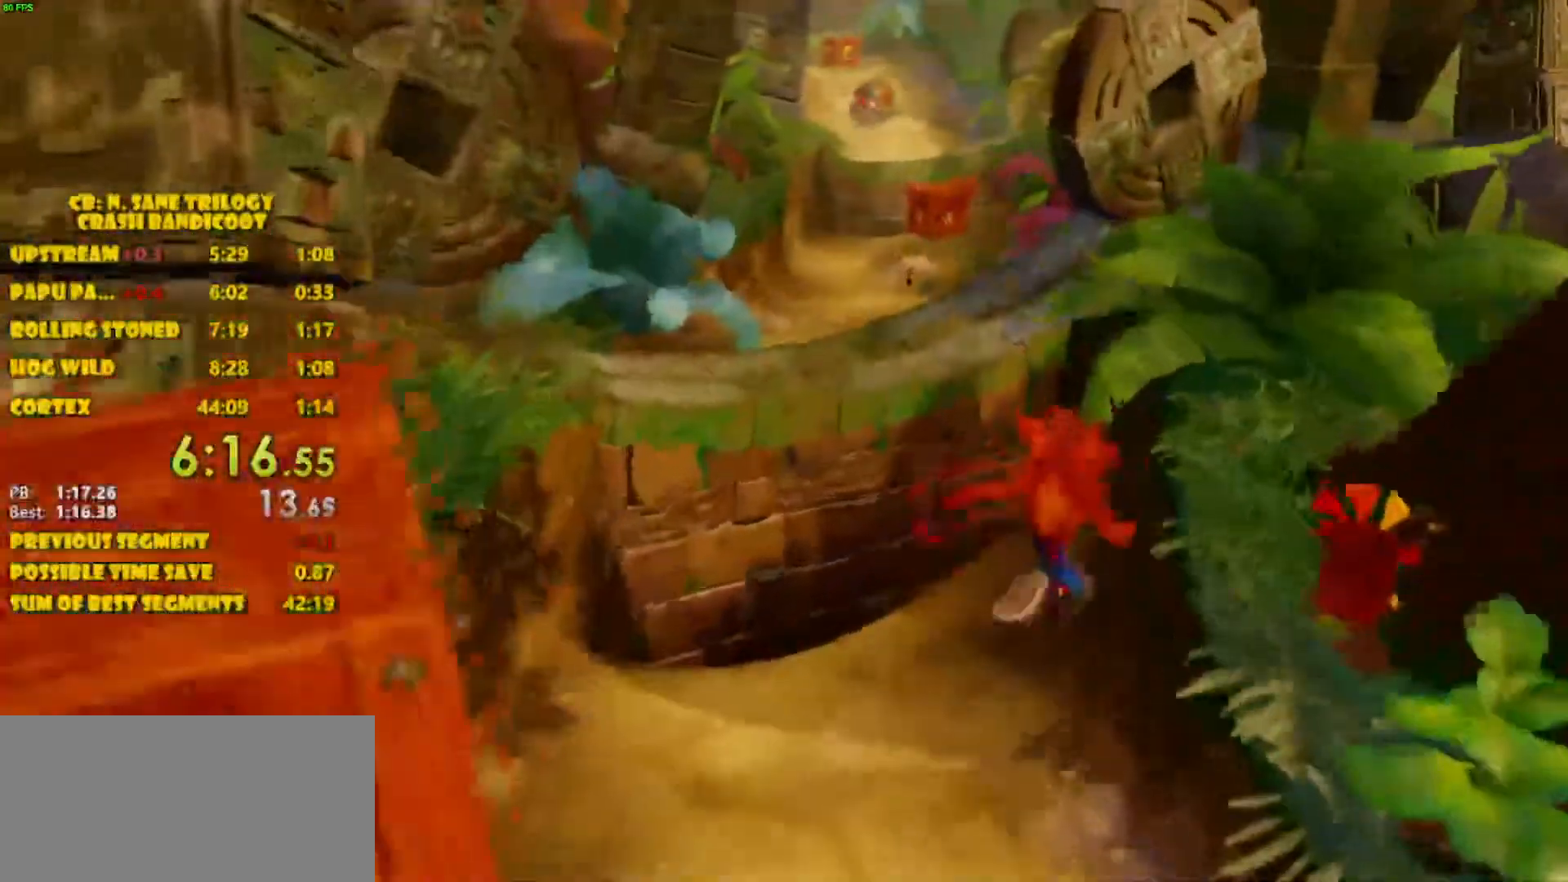
{"buttons": ["CROSS"], "left_stick": "up-right", "events": [[383, "CROSS", "down"]]}
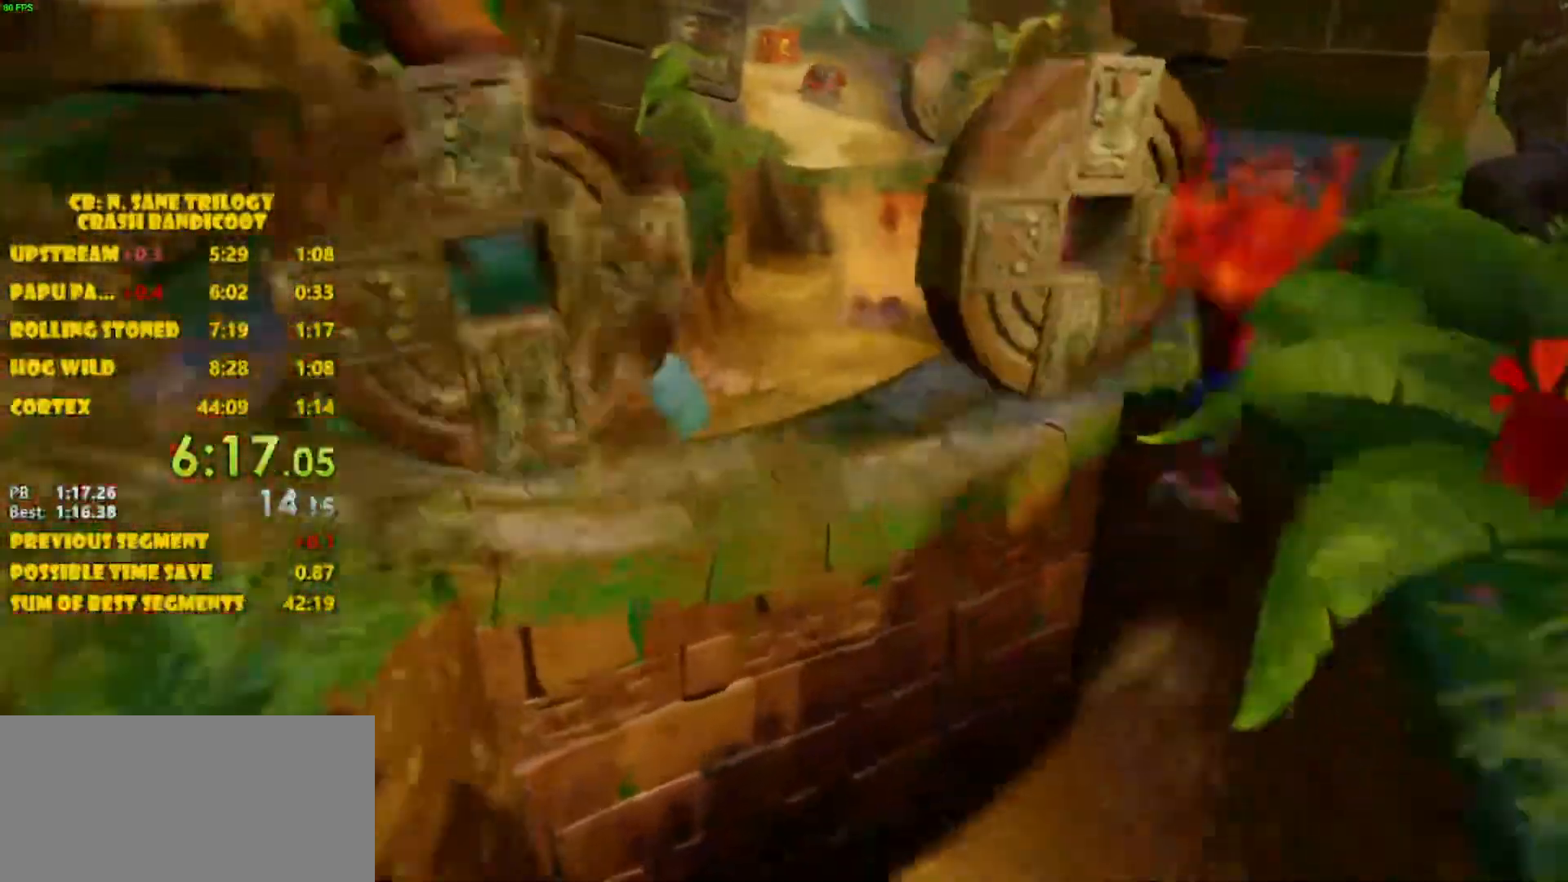
{"buttons": [], "left_stick": "up-right", "events": [[250, "CROSS", "up"]]}
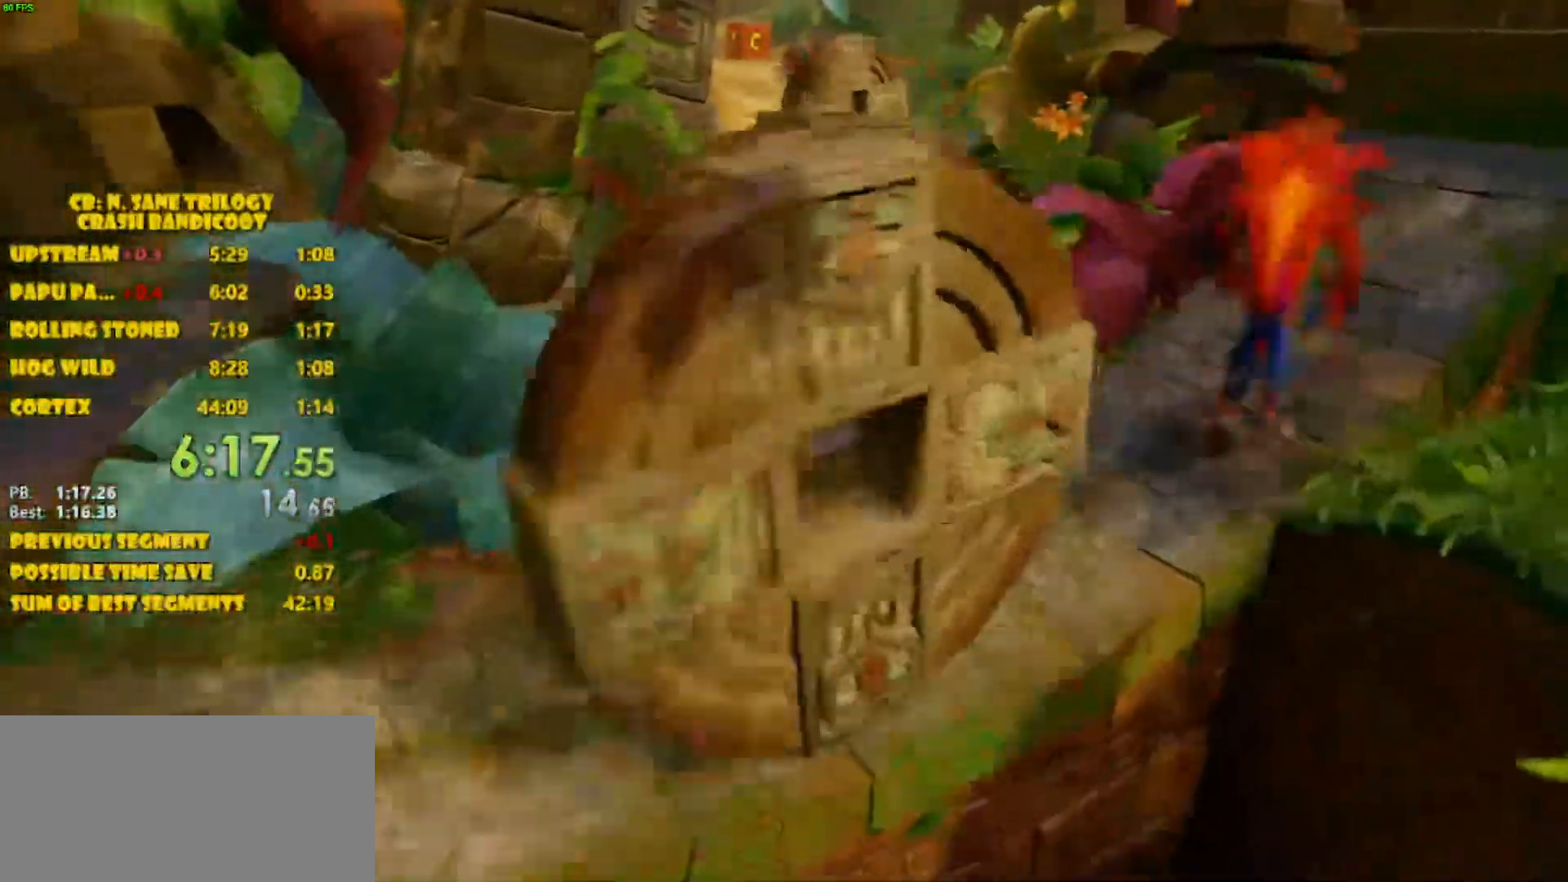
{"buttons": [], "left_stick": "up-left", "events": [[17, "CROSS", "down"], [33, "left_stick", "up"], [283, "left_stick", "up-left"], [500, "CROSS", "up"]]}
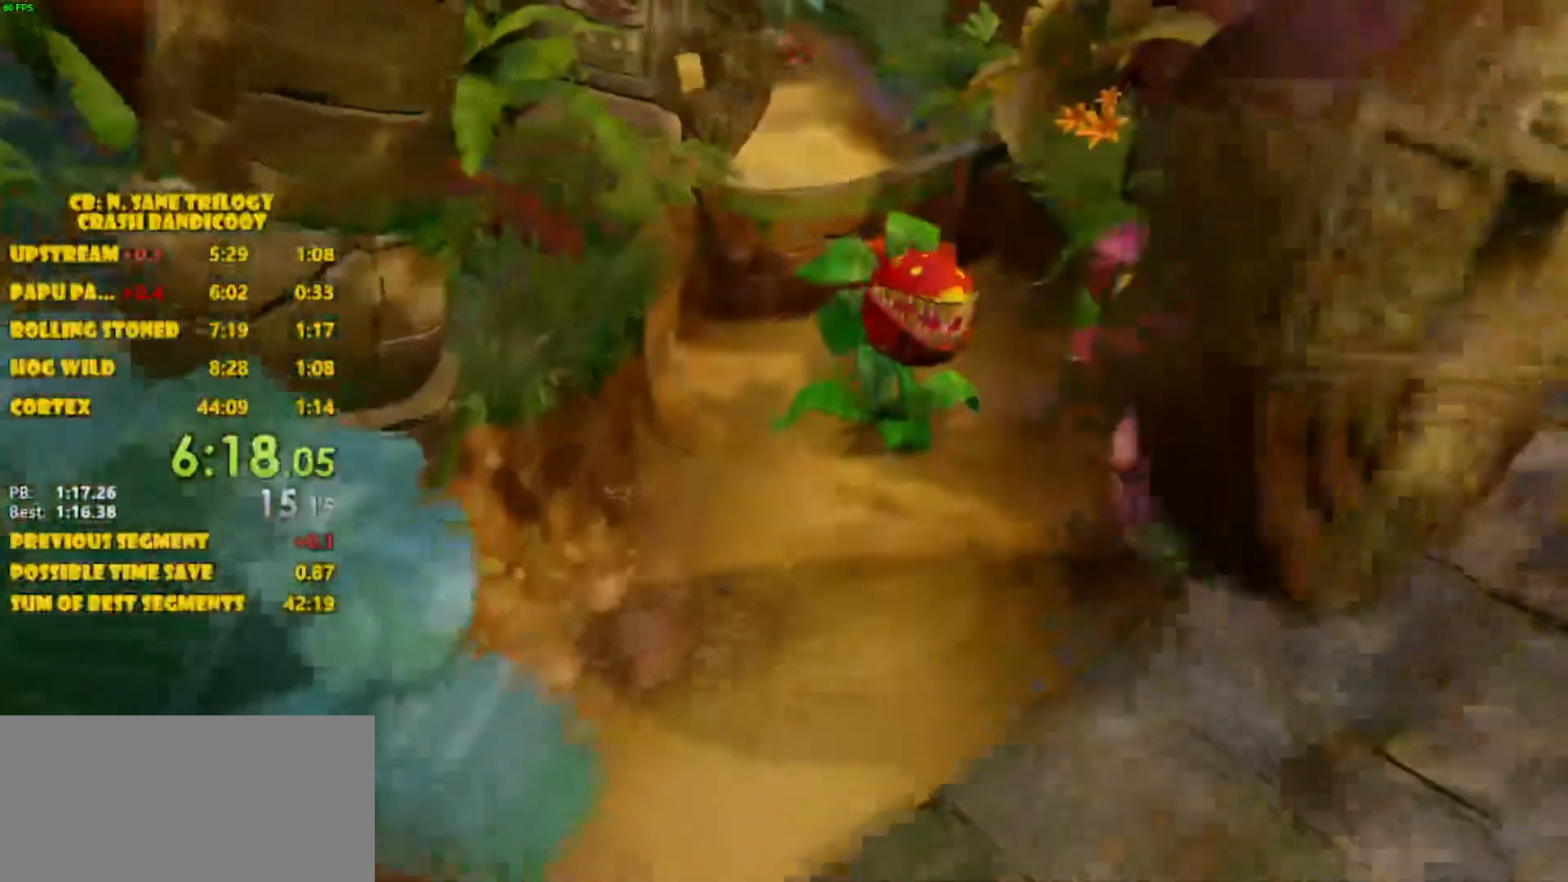
{"buttons": ["CROSS"], "left_stick": "up-left", "events": [[33, "left_stick", "left"], [133, "SQUARE", "down"], [233, "SQUARE", "up"], [233, "left_stick", "up-left"], [317, "CROSS", "down"]]}
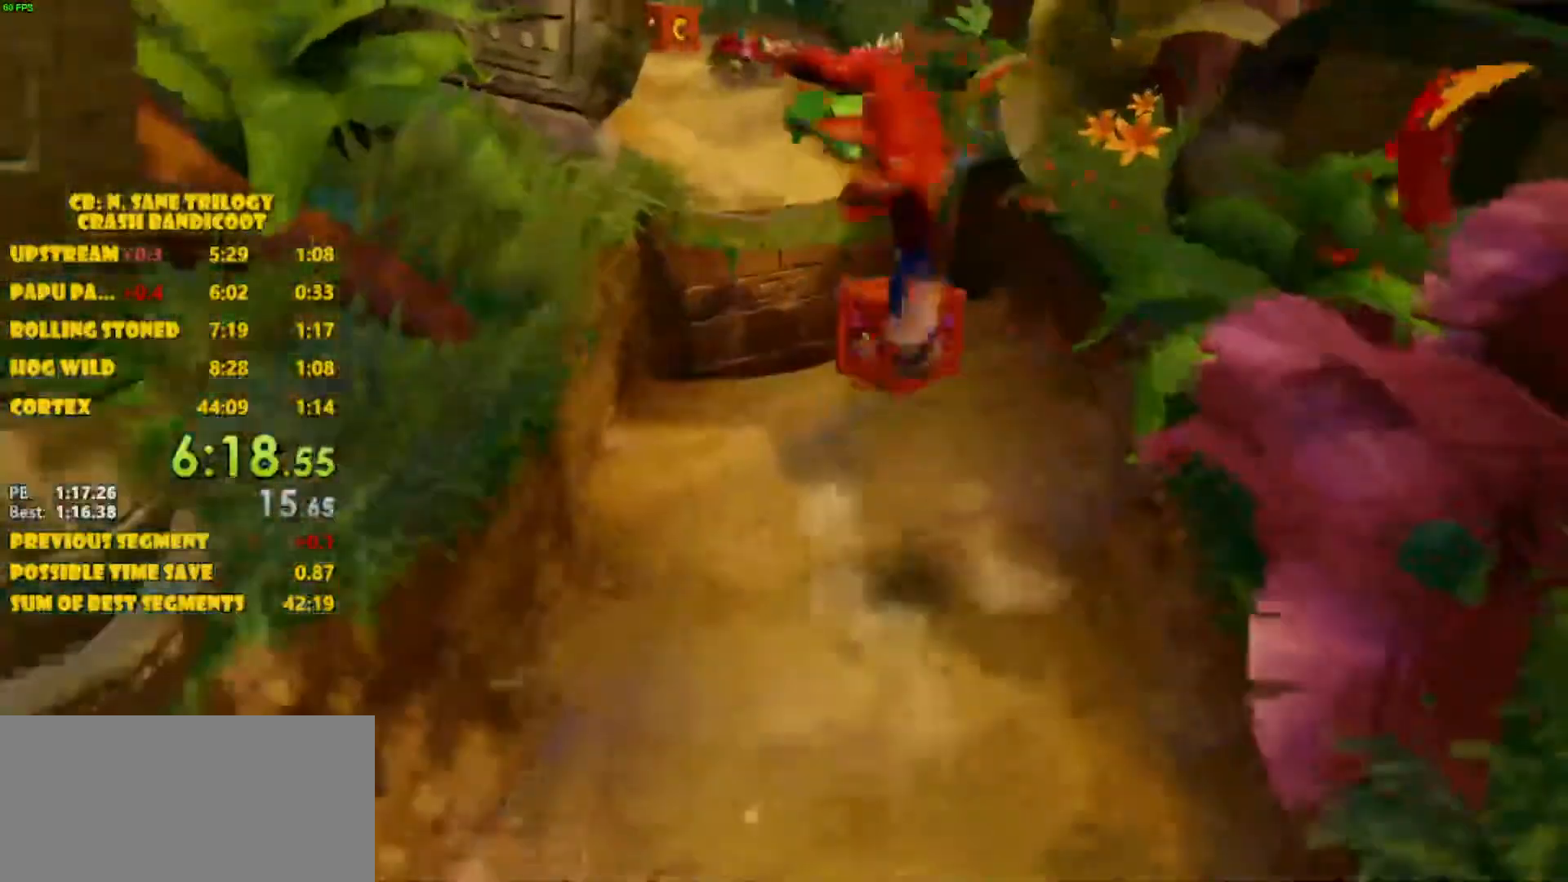
{"buttons": ["SQUARE"], "left_stick": "up-left", "events": [[117, "CROSS", "up"], [350, "SQUARE", "down"]]}
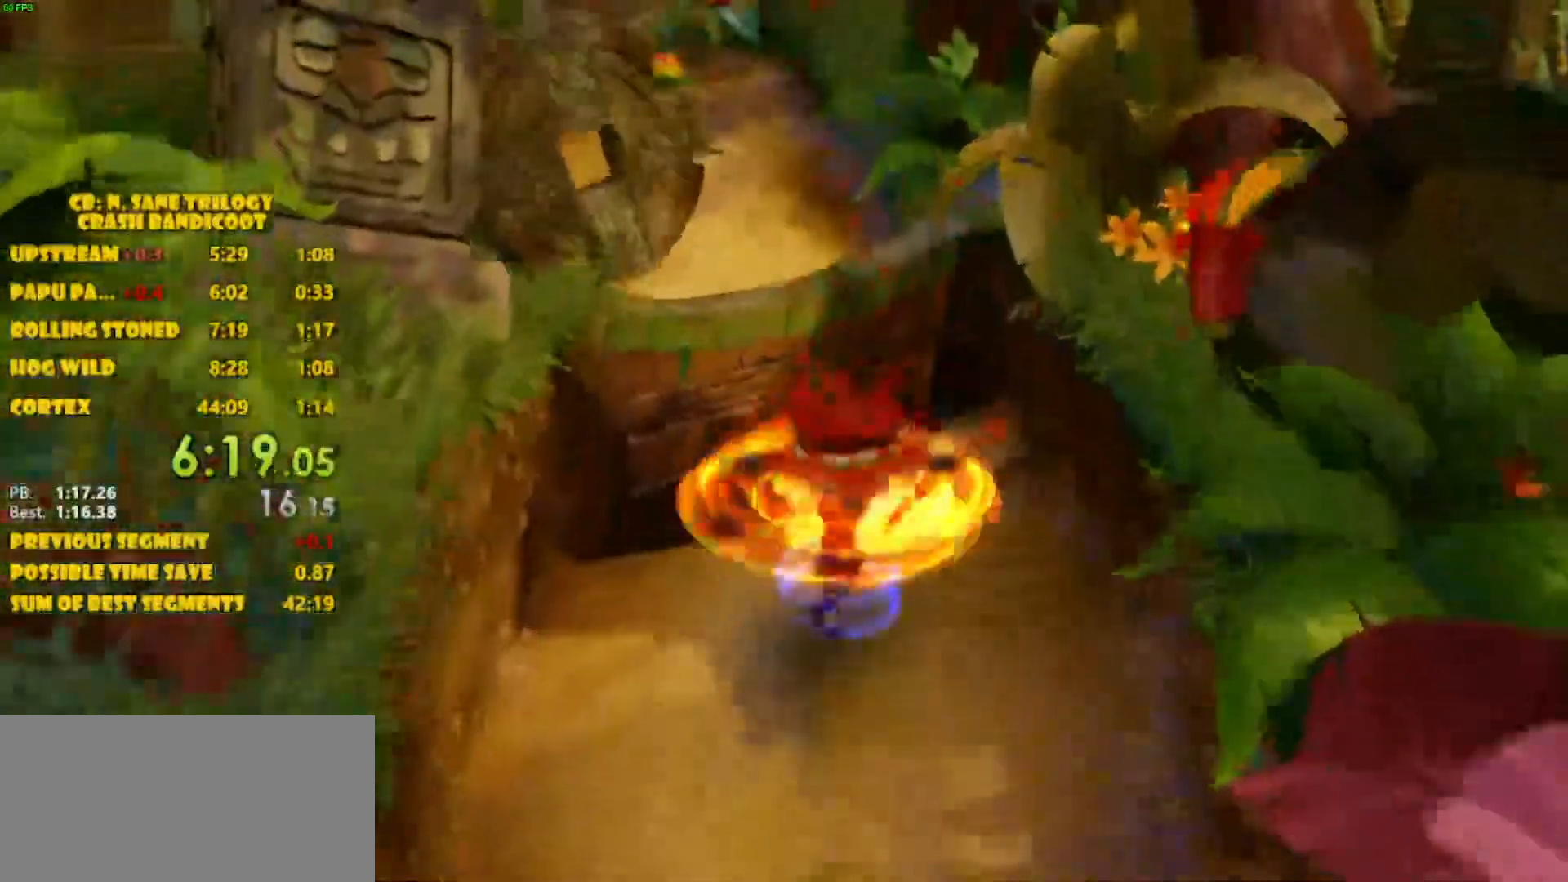
{"buttons": ["CROSS"], "left_stick": "up-left", "events": [[33, "SQUARE", "up"], [467, "CROSS", "down"]]}
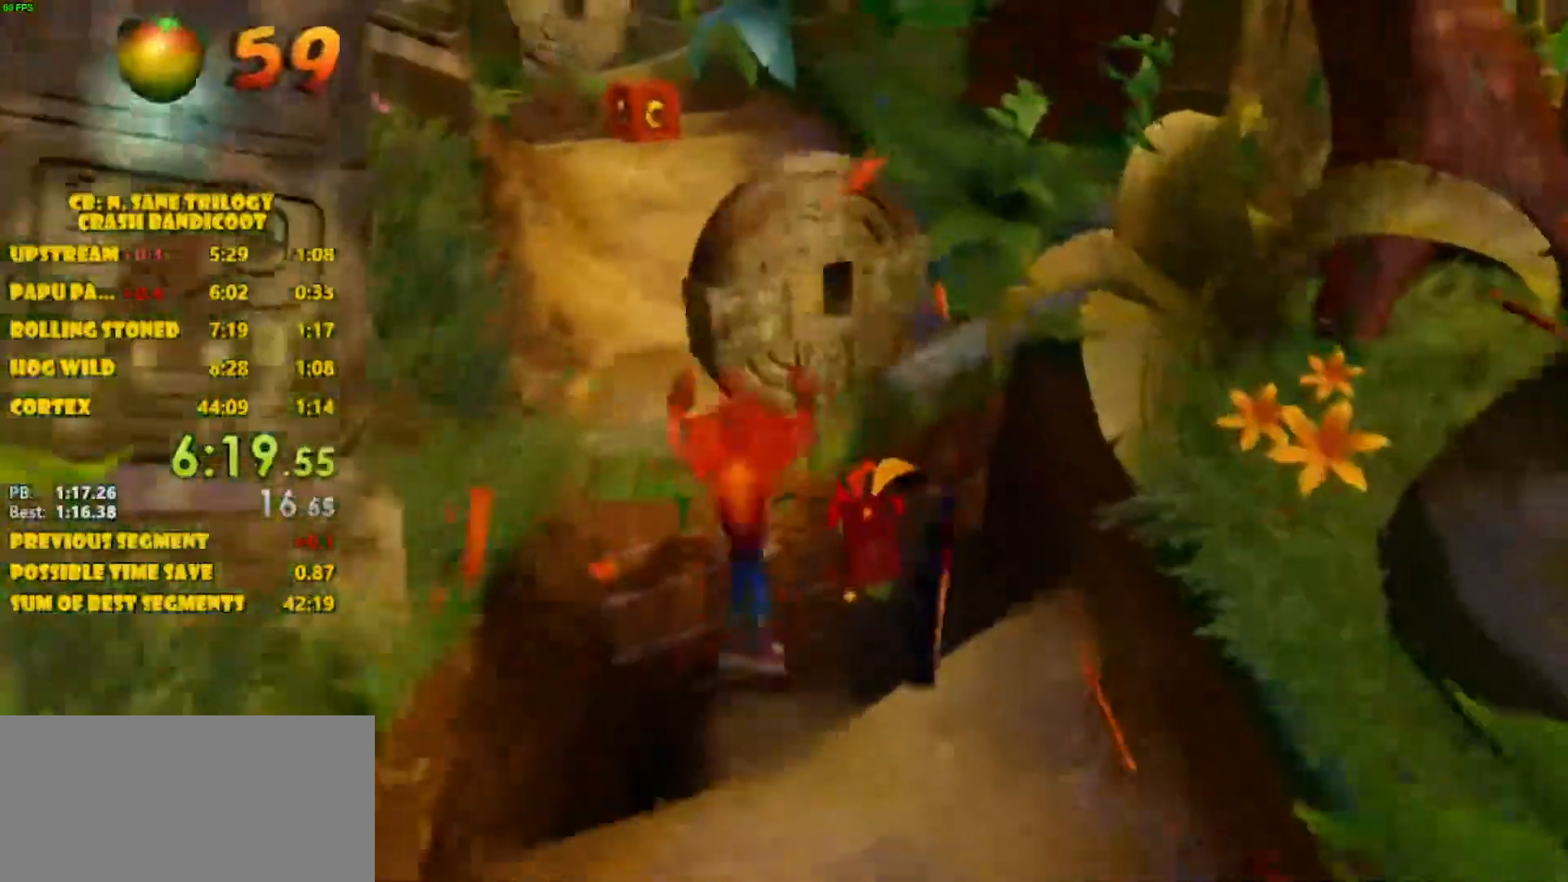
{"buttons": [], "left_stick": "up", "events": [[383, "CROSS", "up"], [500, "left_stick", "up"]]}